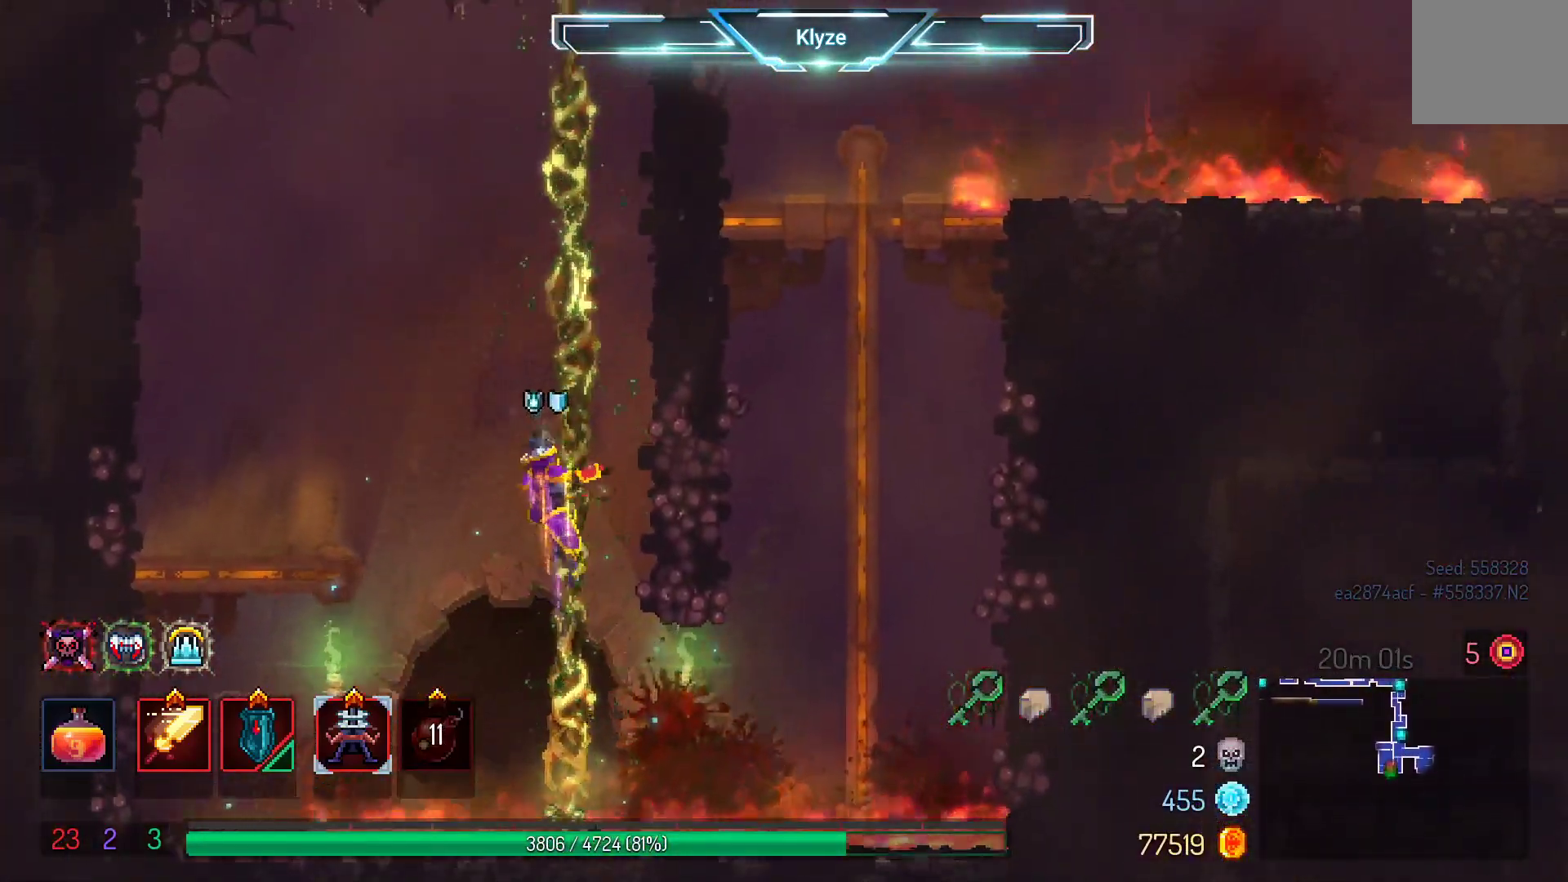
Gameplay with a controller (Xbox layout); each line is a JSON object with the inputs held at the frame after it. "events" lists button and stick changes between this image and that frame as [ms after this image, input, new state], when the widget could be followed in between. Not read: L3 R3.
{"buttons": ["DPAD_UP"], "left_stick": "center", "right_stick": "center", "events": []}
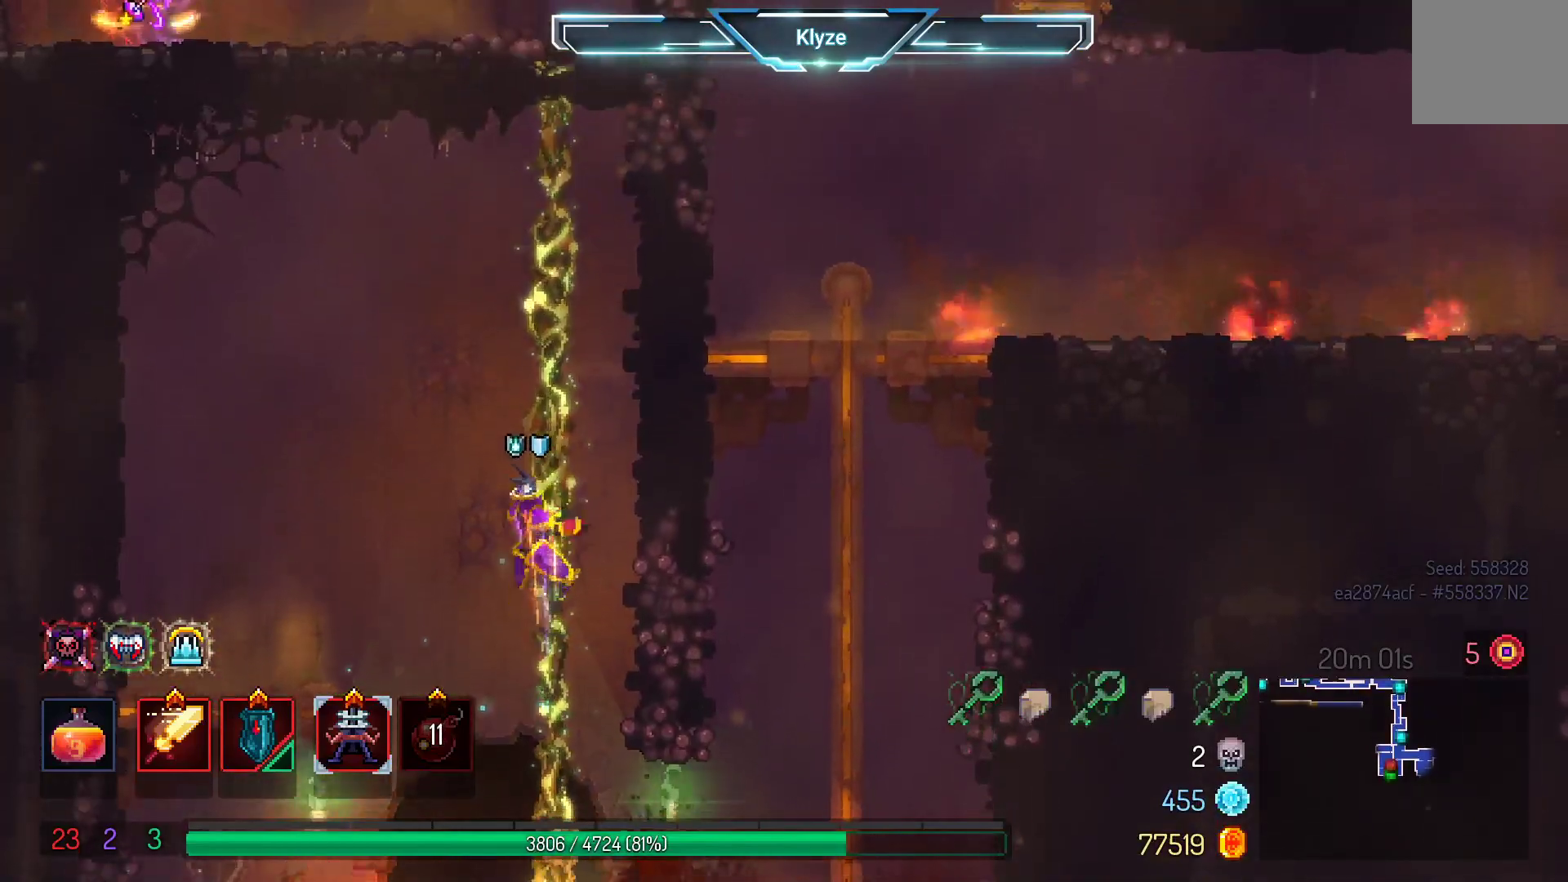
{"buttons": ["DPAD_UP"], "left_stick": "center", "right_stick": "center", "events": []}
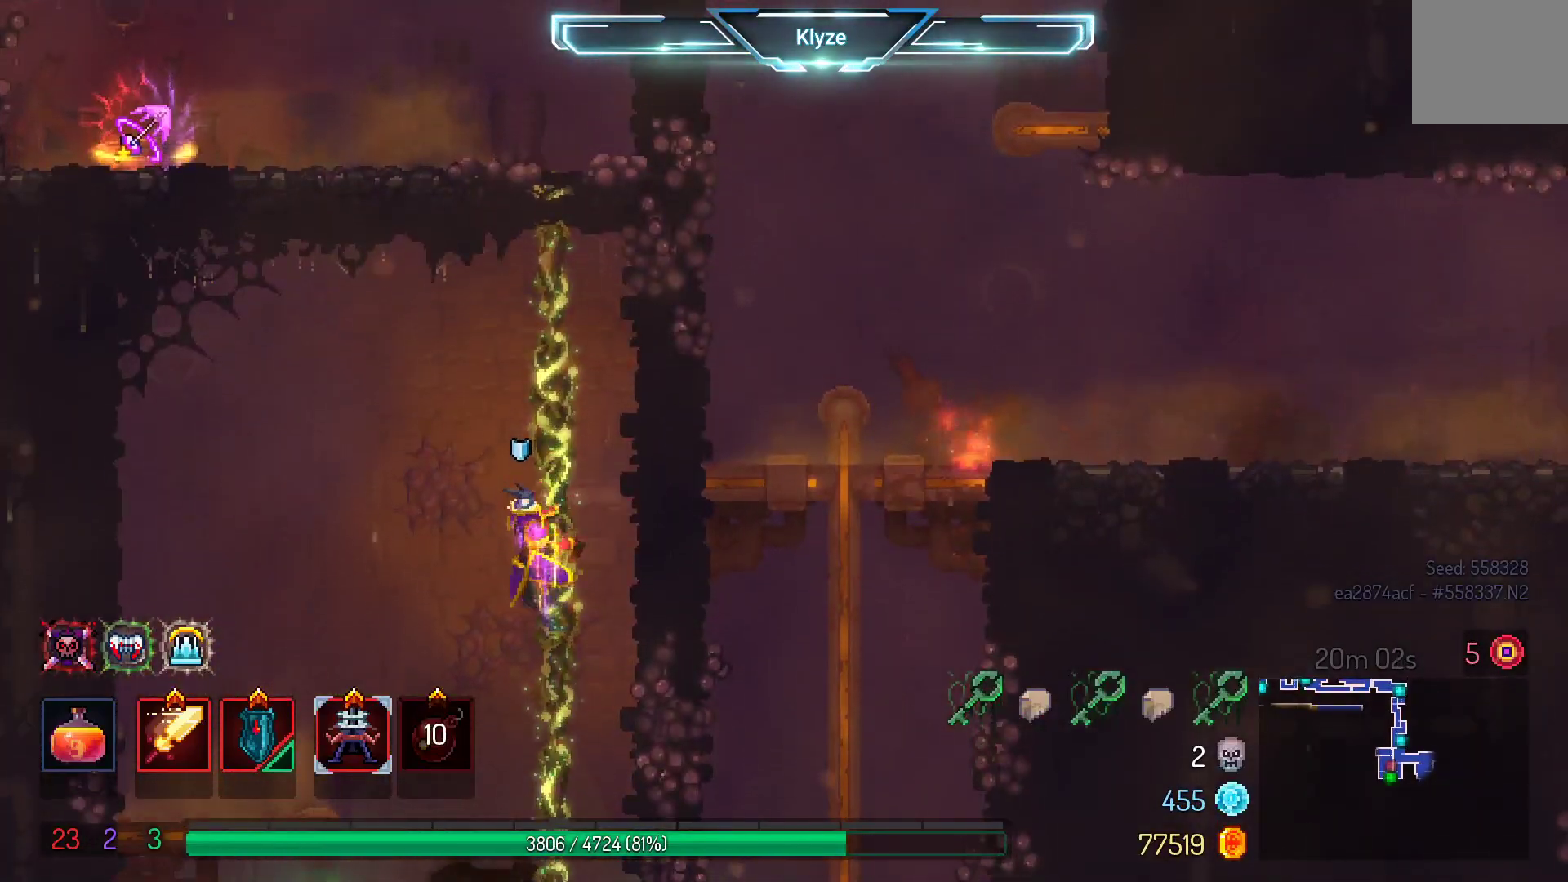
{"buttons": ["DPAD_UP"], "left_stick": "center", "right_stick": "center", "events": []}
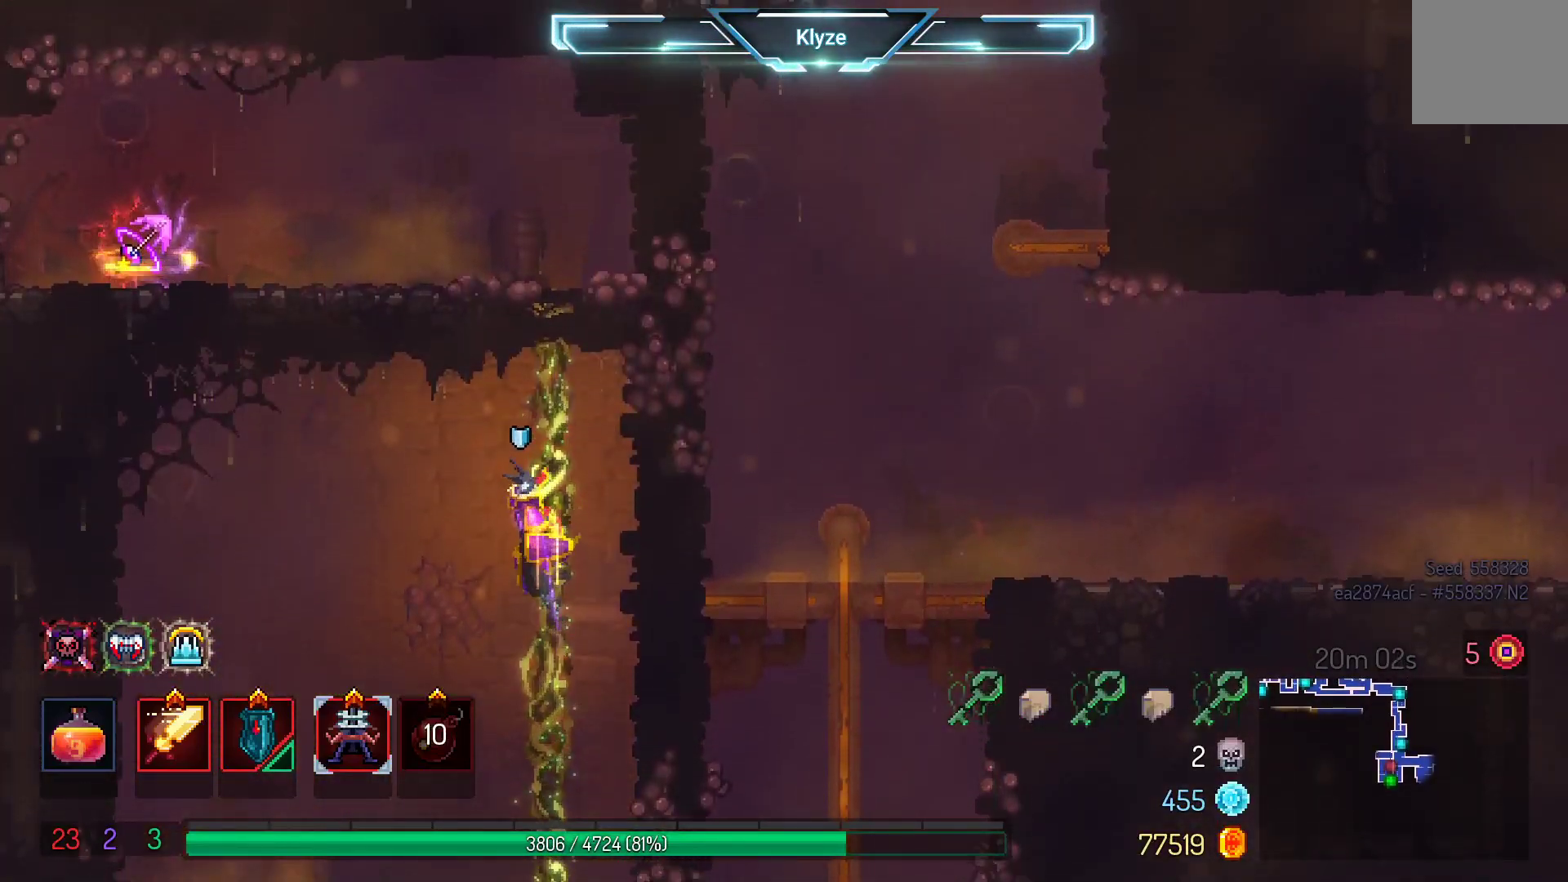
{"buttons": ["DPAD_UP"], "left_stick": "center", "right_stick": "center", "events": []}
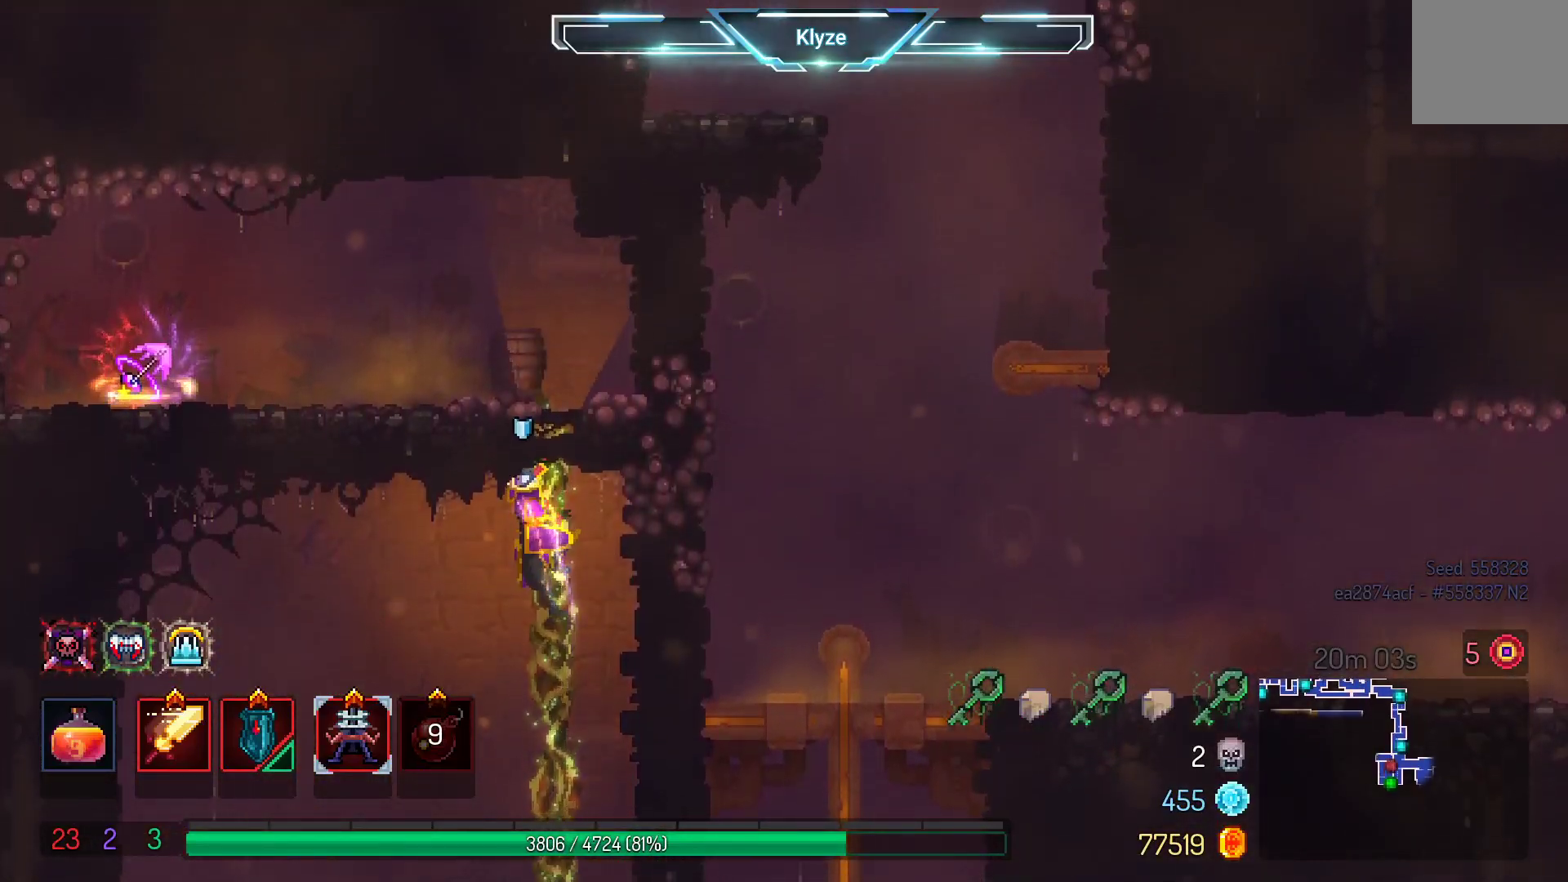
{"buttons": ["DPAD_UP"], "left_stick": "center", "right_stick": "center", "events": []}
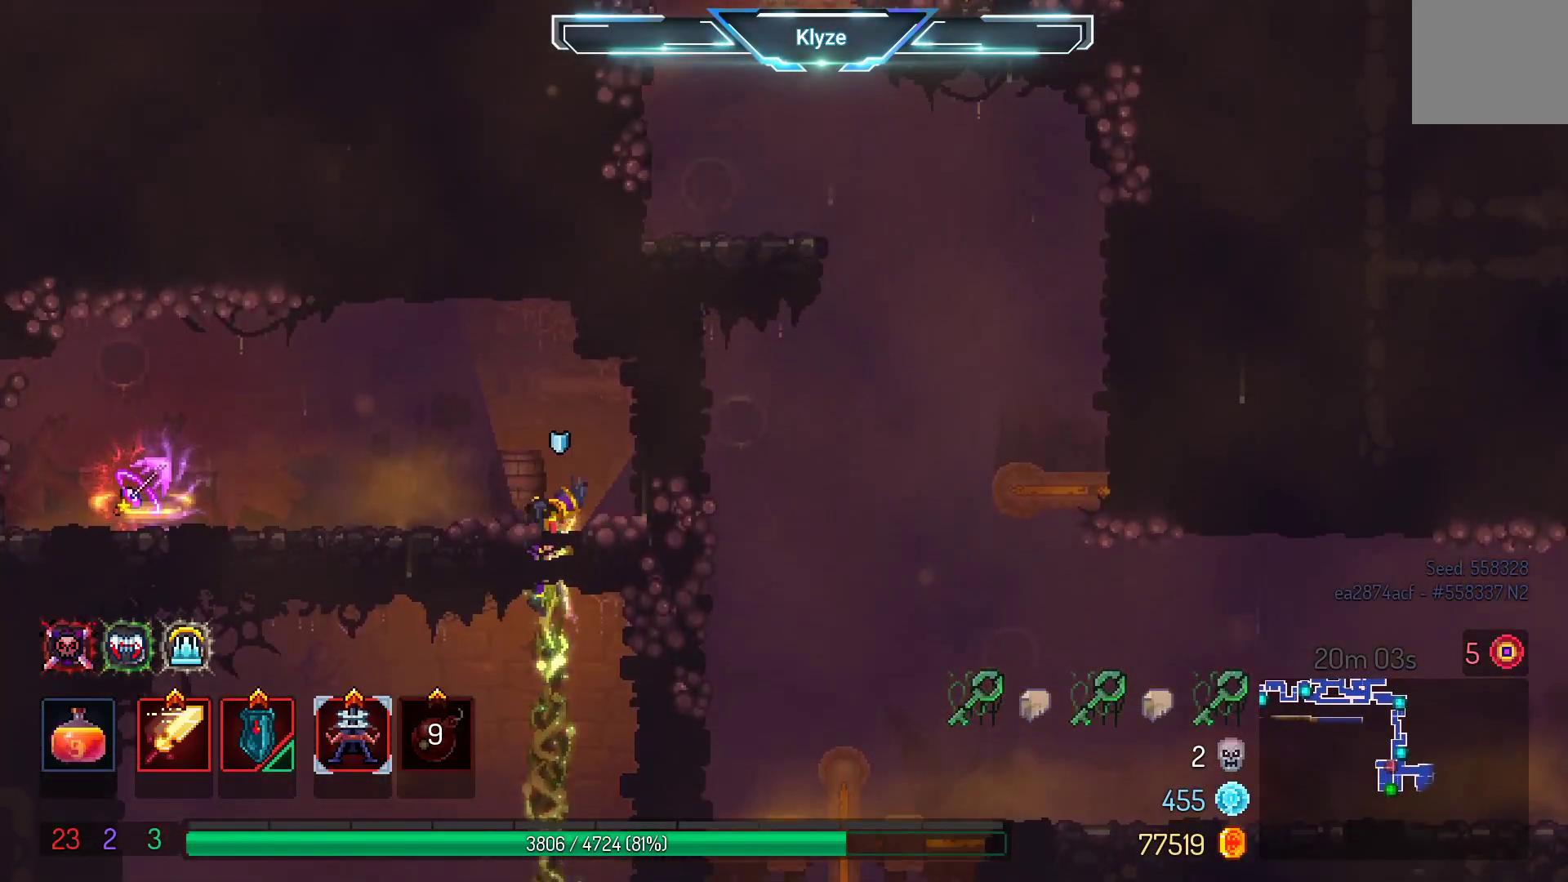
{"buttons": ["DPAD_LEFT"], "left_stick": "center", "right_stick": "center", "events": [[100, "DPAD_LEFT", "down"], [183, "DPAD_UP", "up"]]}
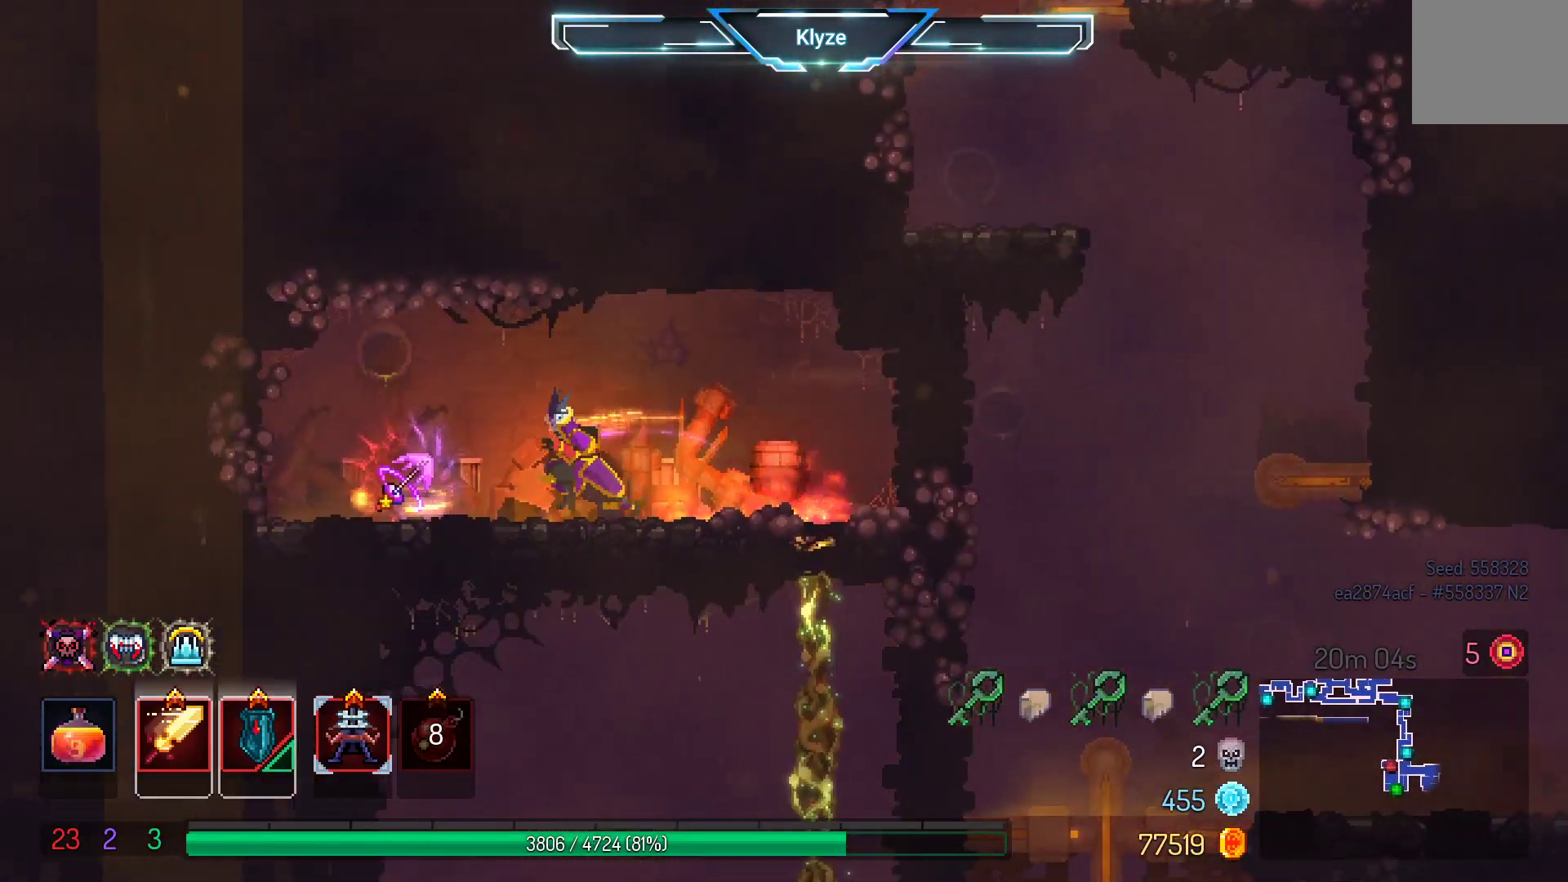
{"buttons": ["R1"], "left_stick": "center", "right_stick": "center", "events": [[33, "DPAD_LEFT", "up"], [233, "R1", "down"]]}
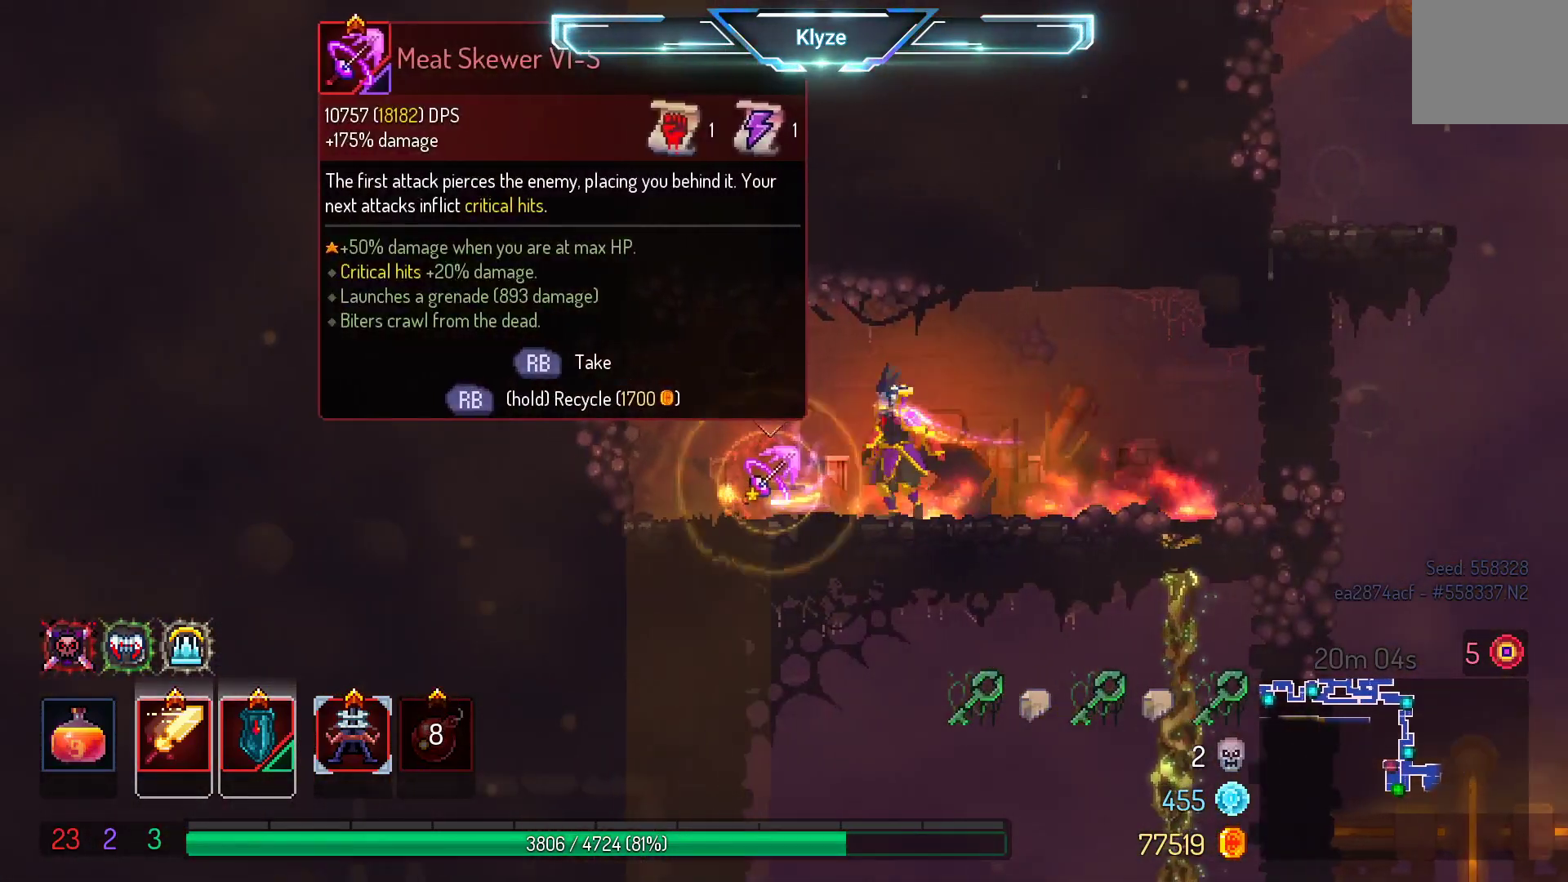
{"buttons": ["R1"], "left_stick": "center", "right_stick": "center", "events": []}
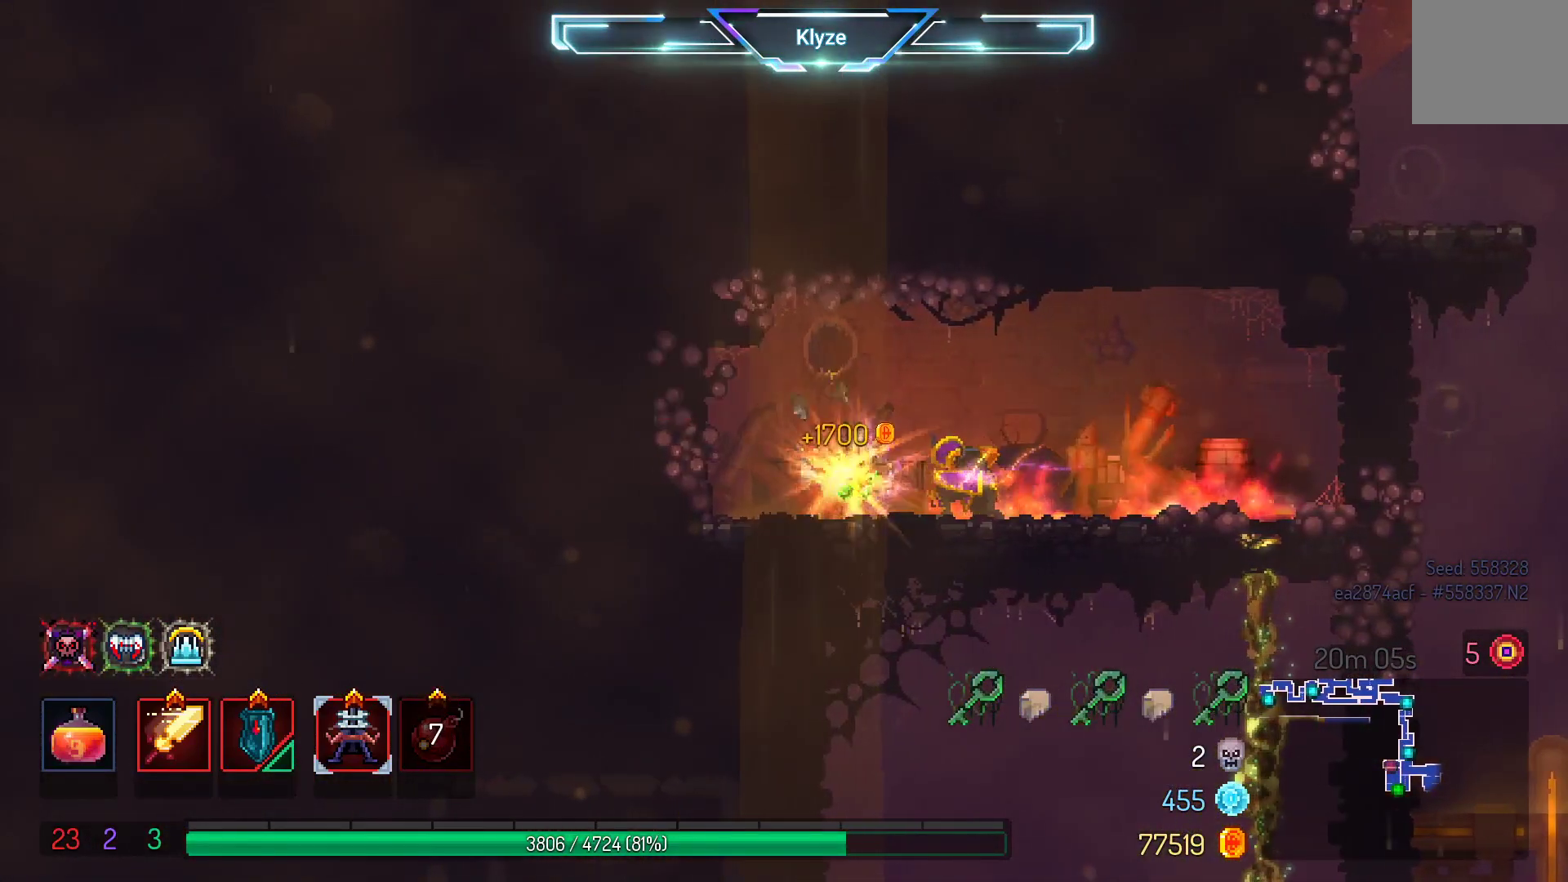
{"buttons": ["DPAD_RIGHT"], "left_stick": "center", "right_stick": "center", "events": [[33, "DPAD_RIGHT", "down"], [133, "R1", "up"]]}
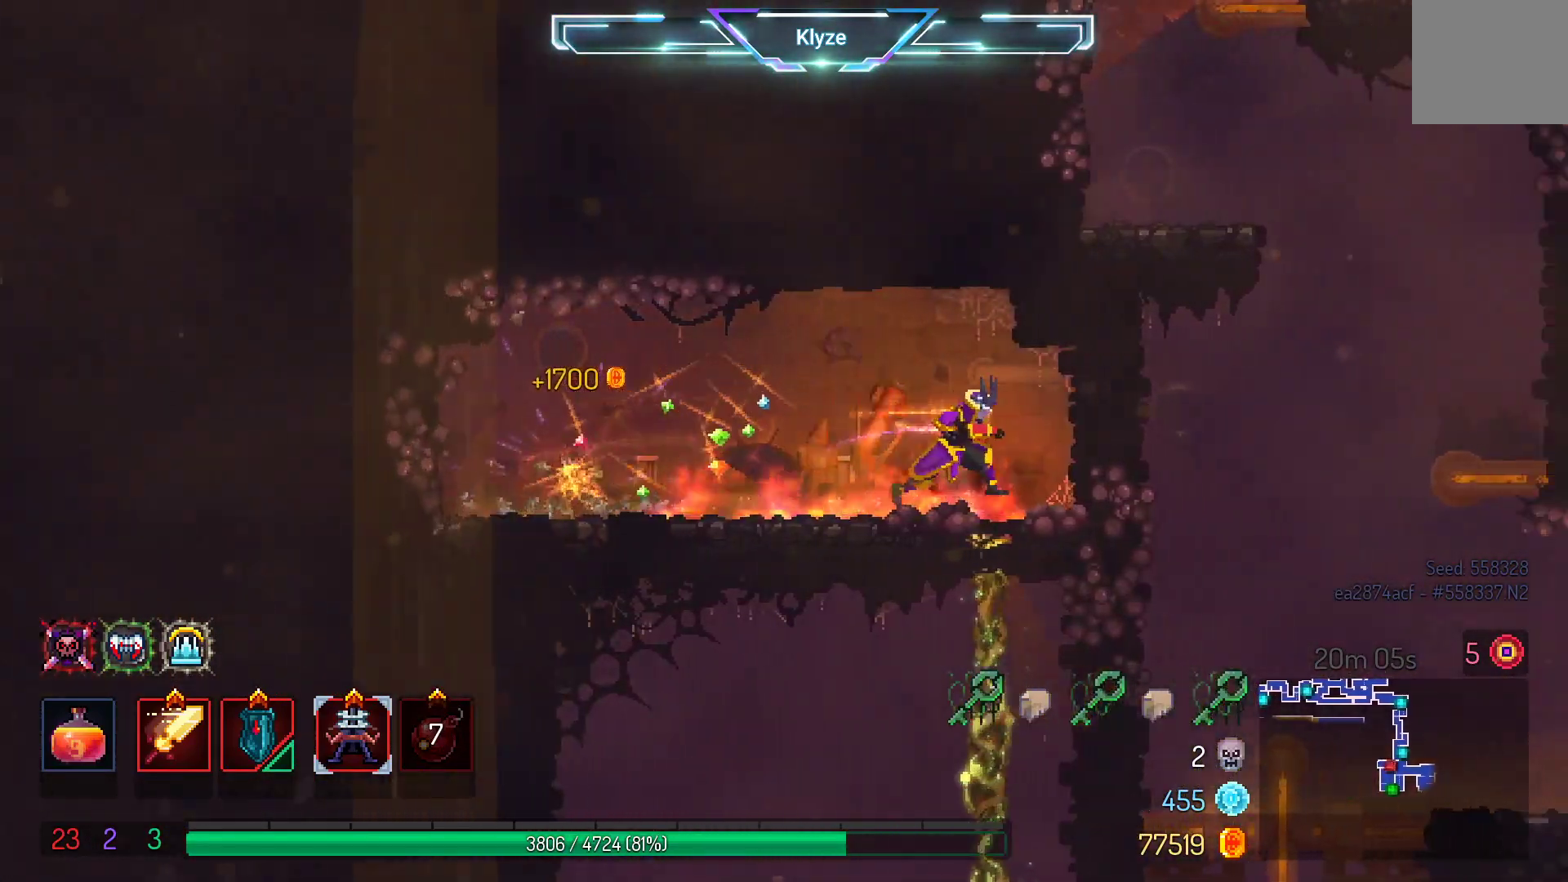
{"buttons": ["DPAD_LEFT"], "left_stick": "center", "right_stick": "center", "events": [[83, "DPAD_DOWN", "down"], [133, "DPAD_RIGHT", "up"], [283, "B", "down"], [283, "DPAD_LEFT", "down"], [383, "B", "up"], [383, "DPAD_DOWN", "up"]]}
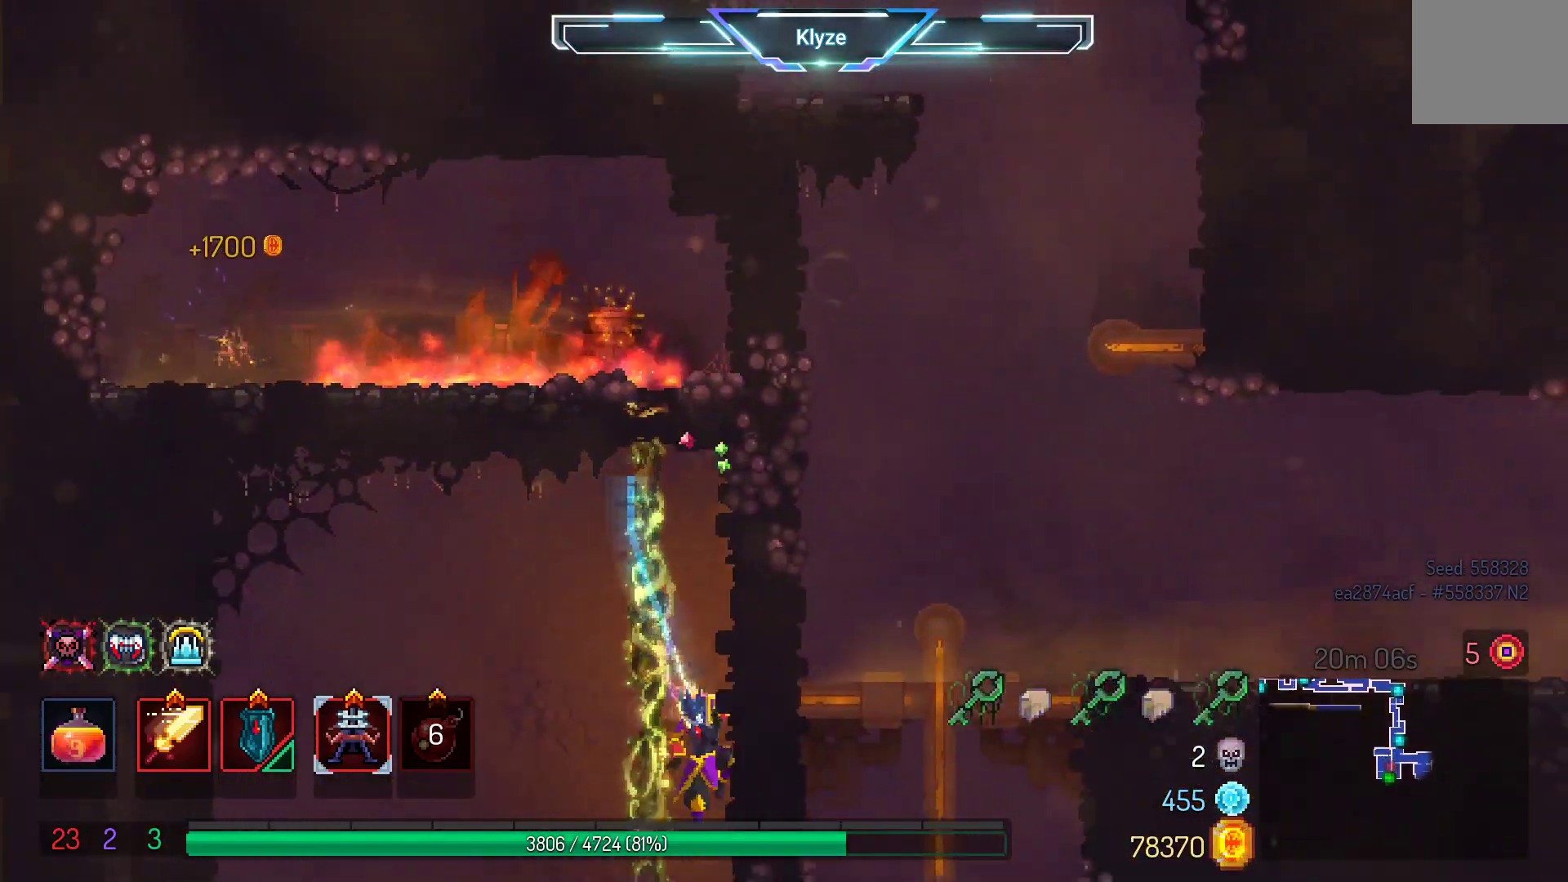
{"buttons": ["A", "DPAD_LEFT"], "left_stick": "center", "right_stick": "center", "events": [[83, "A", "down"], [250, "A", "up"], [283, "DPAD_DOWN", "down"], [317, "DPAD_DOWN", "up"], [467, "A", "down"]]}
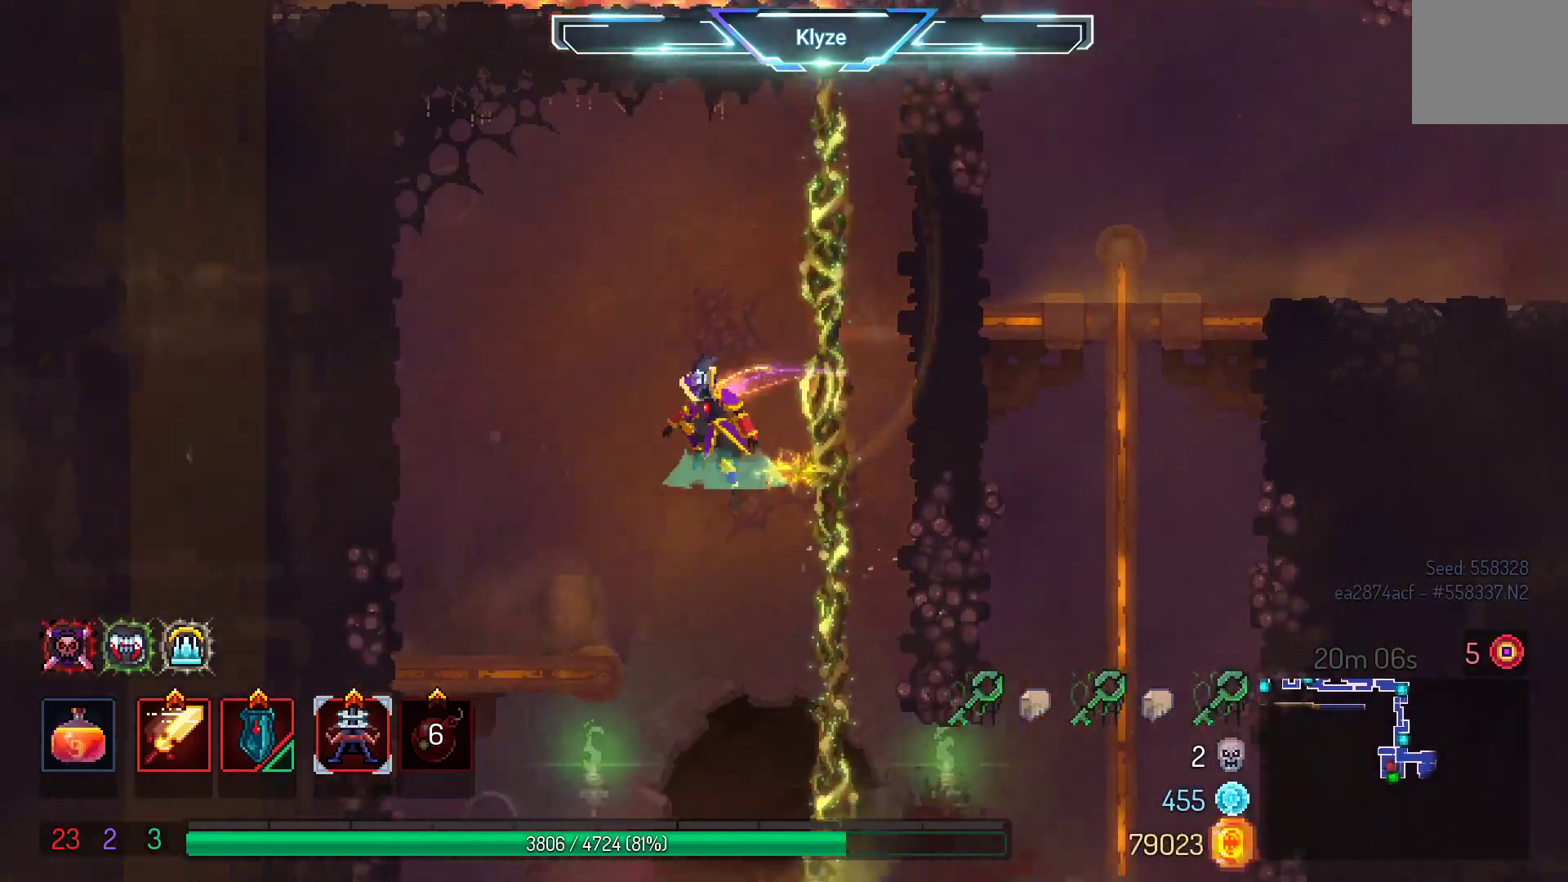
{"buttons": ["A", "DPAD_DOWN"], "left_stick": "center", "right_stick": "center", "events": [[133, "DPAD_DOWN", "down"], [150, "A", "up"], [250, "DPAD_LEFT", "up"], [350, "A", "down"]]}
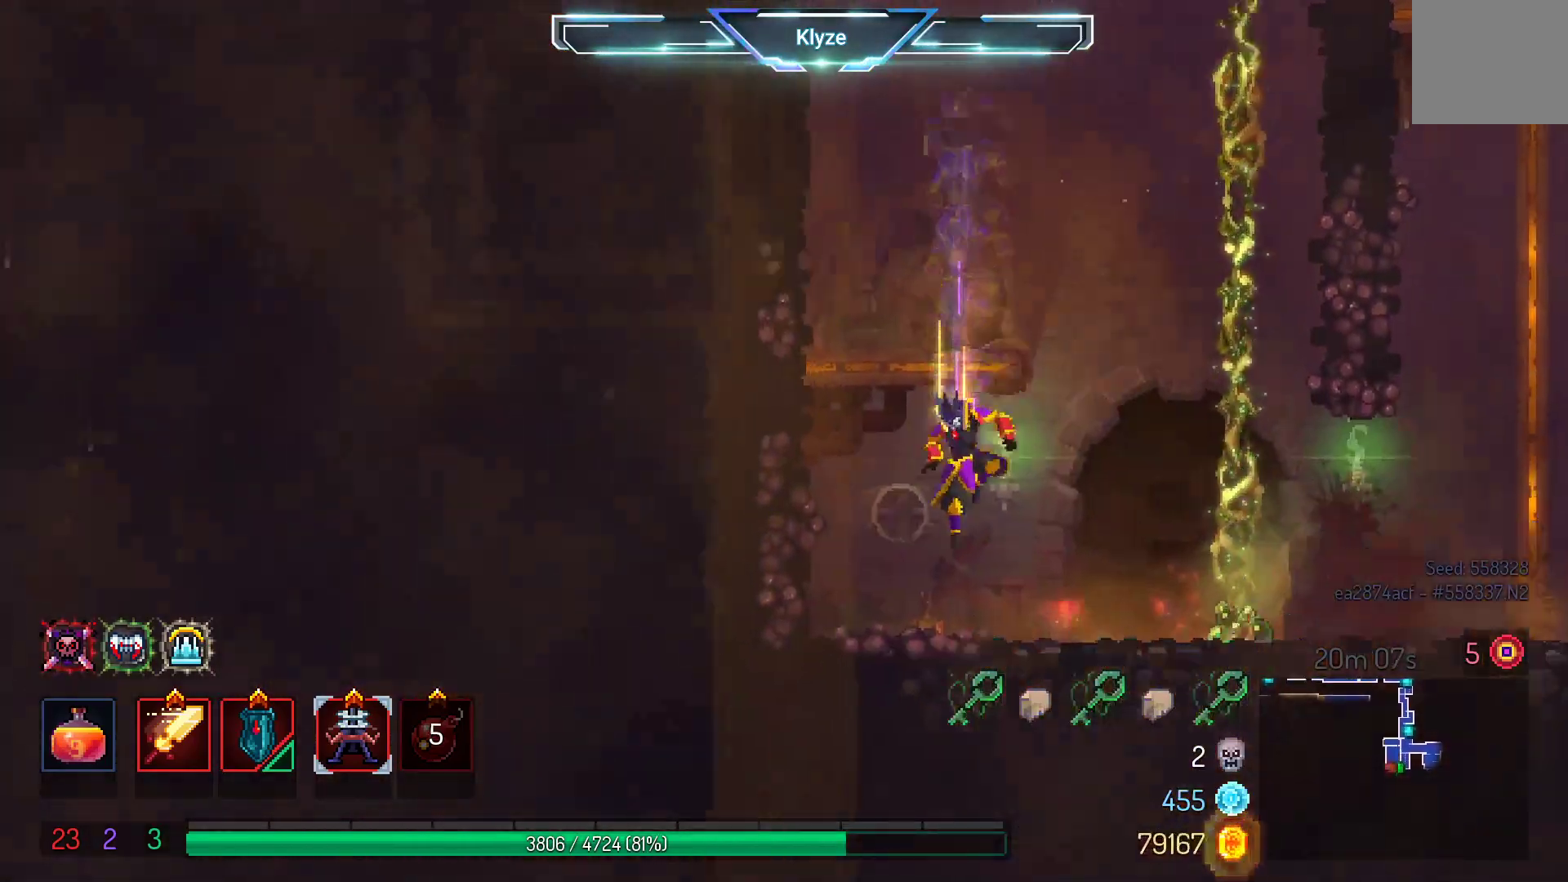
{"buttons": [], "left_stick": "center", "right_stick": "center", "events": [[50, "A", "up"], [267, "A", "down"], [433, "A", "up"], [433, "DPAD_DOWN", "up"]]}
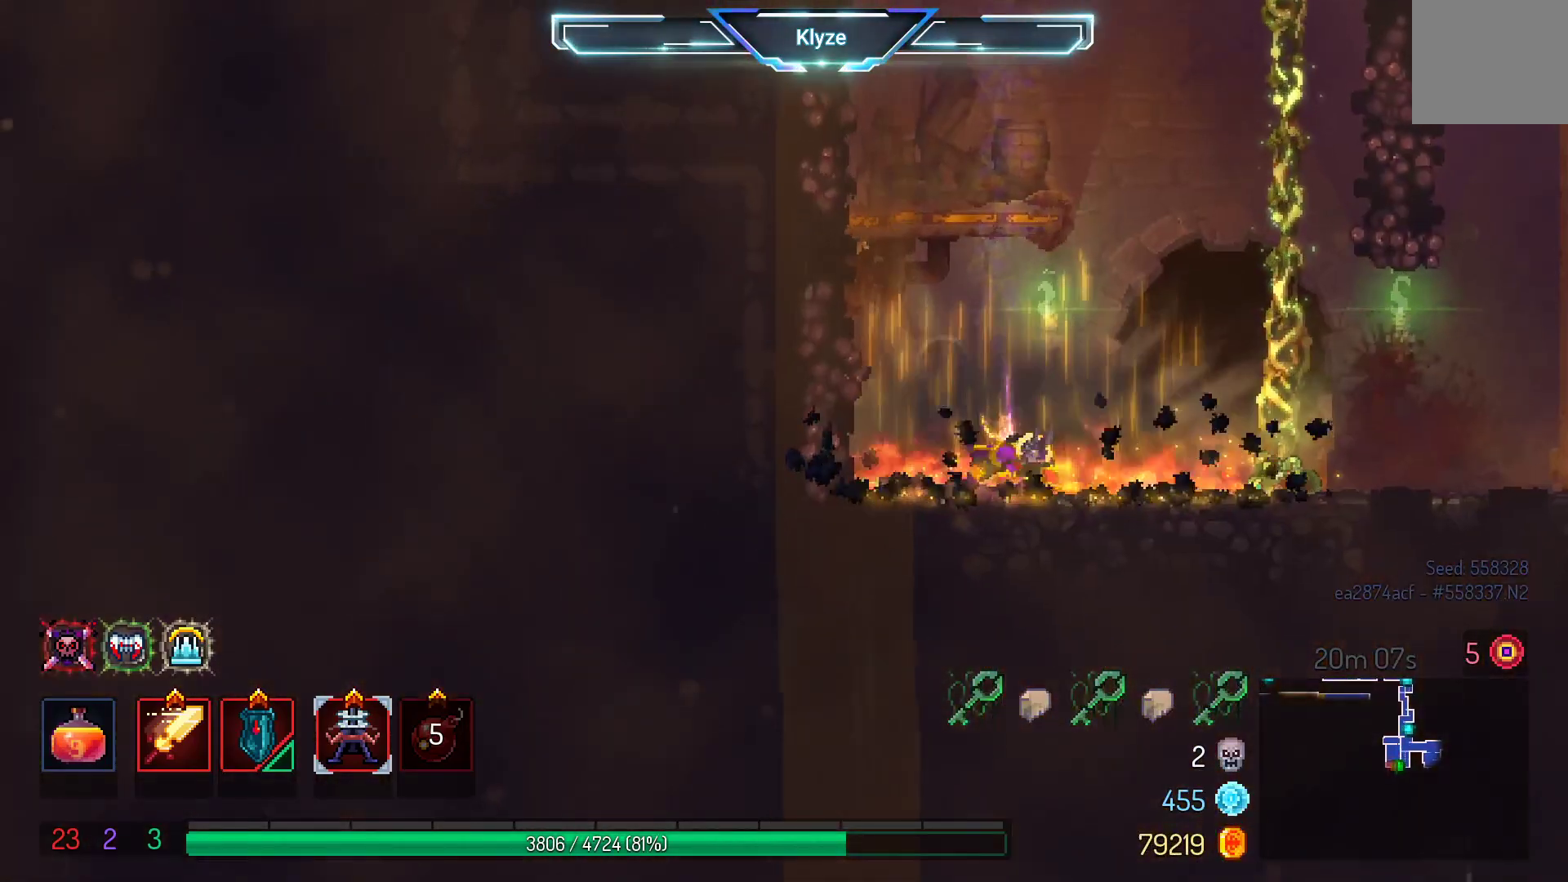
{"buttons": ["DPAD_RIGHT"], "left_stick": "center", "right_stick": "center", "events": [[17, "DPAD_RIGHT", "down"], [133, "B", "down"], [267, "B", "up"]]}
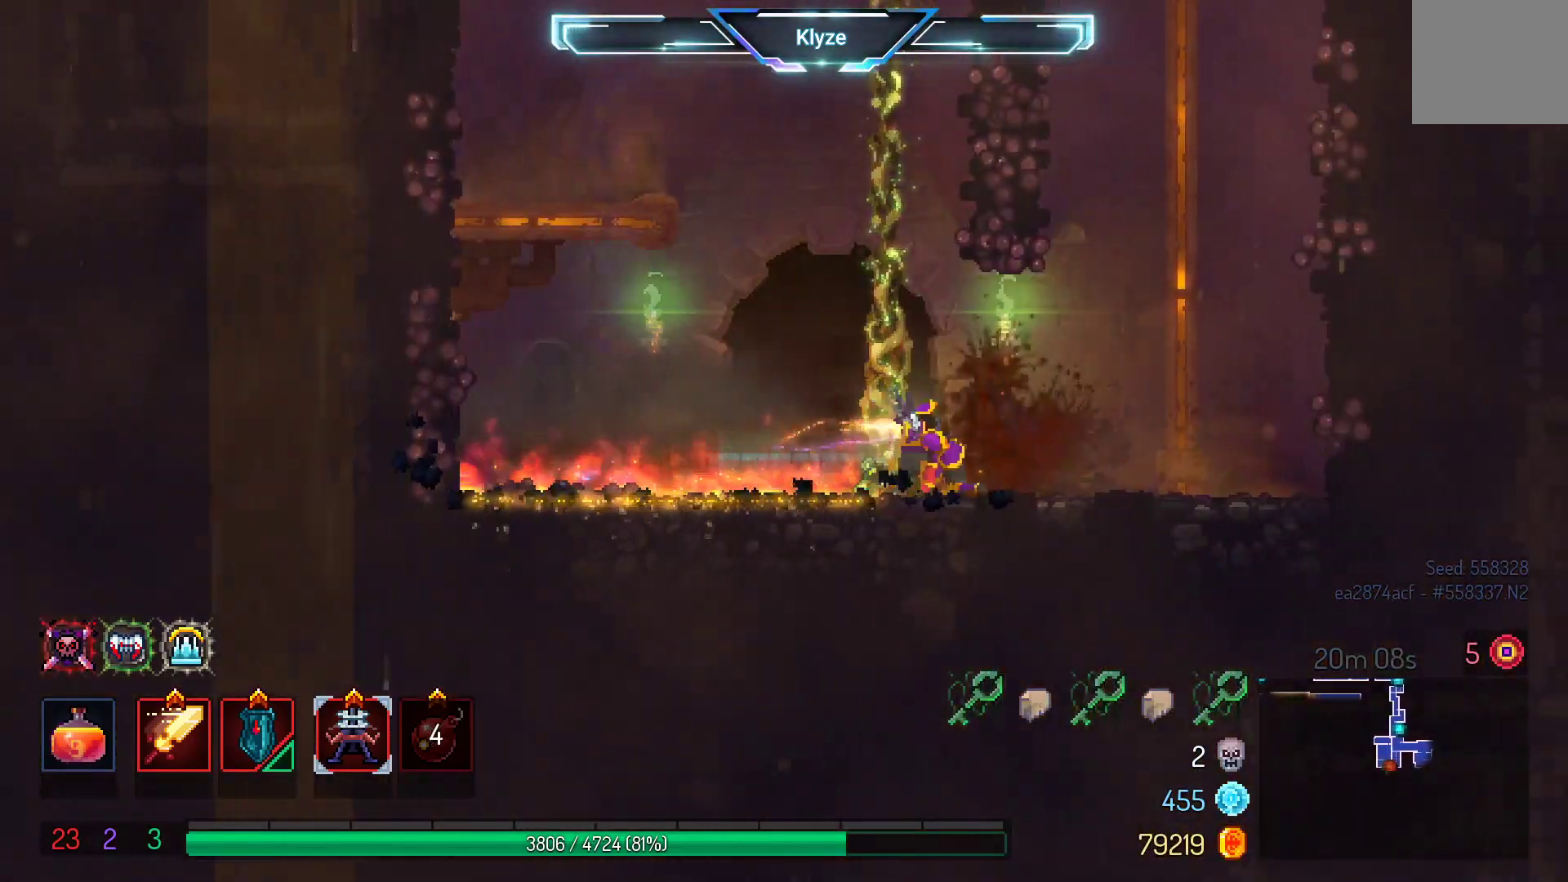
{"buttons": ["A", "DPAD_RIGHT"], "left_stick": "center", "right_stick": "center", "events": [[183, "A", "down"], [333, "A", "up"], [467, "A", "down"]]}
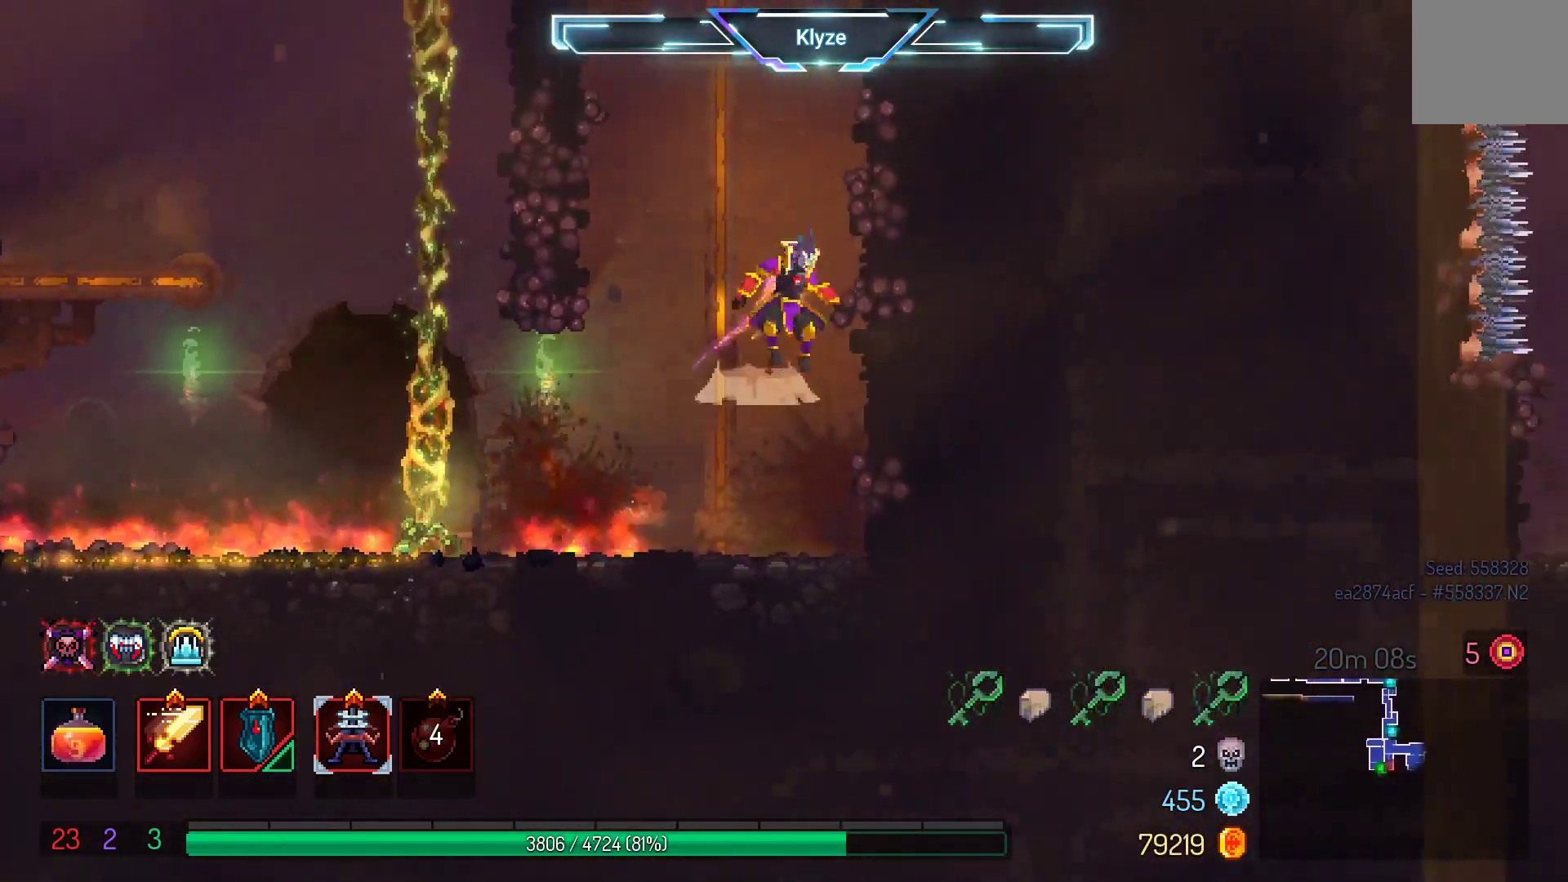
{"buttons": ["A", "DPAD_LEFT"], "left_stick": "center", "right_stick": "center", "events": [[200, "A", "up"], [250, "DPAD_RIGHT", "up"], [367, "DPAD_LEFT", "down"], [383, "A", "down"]]}
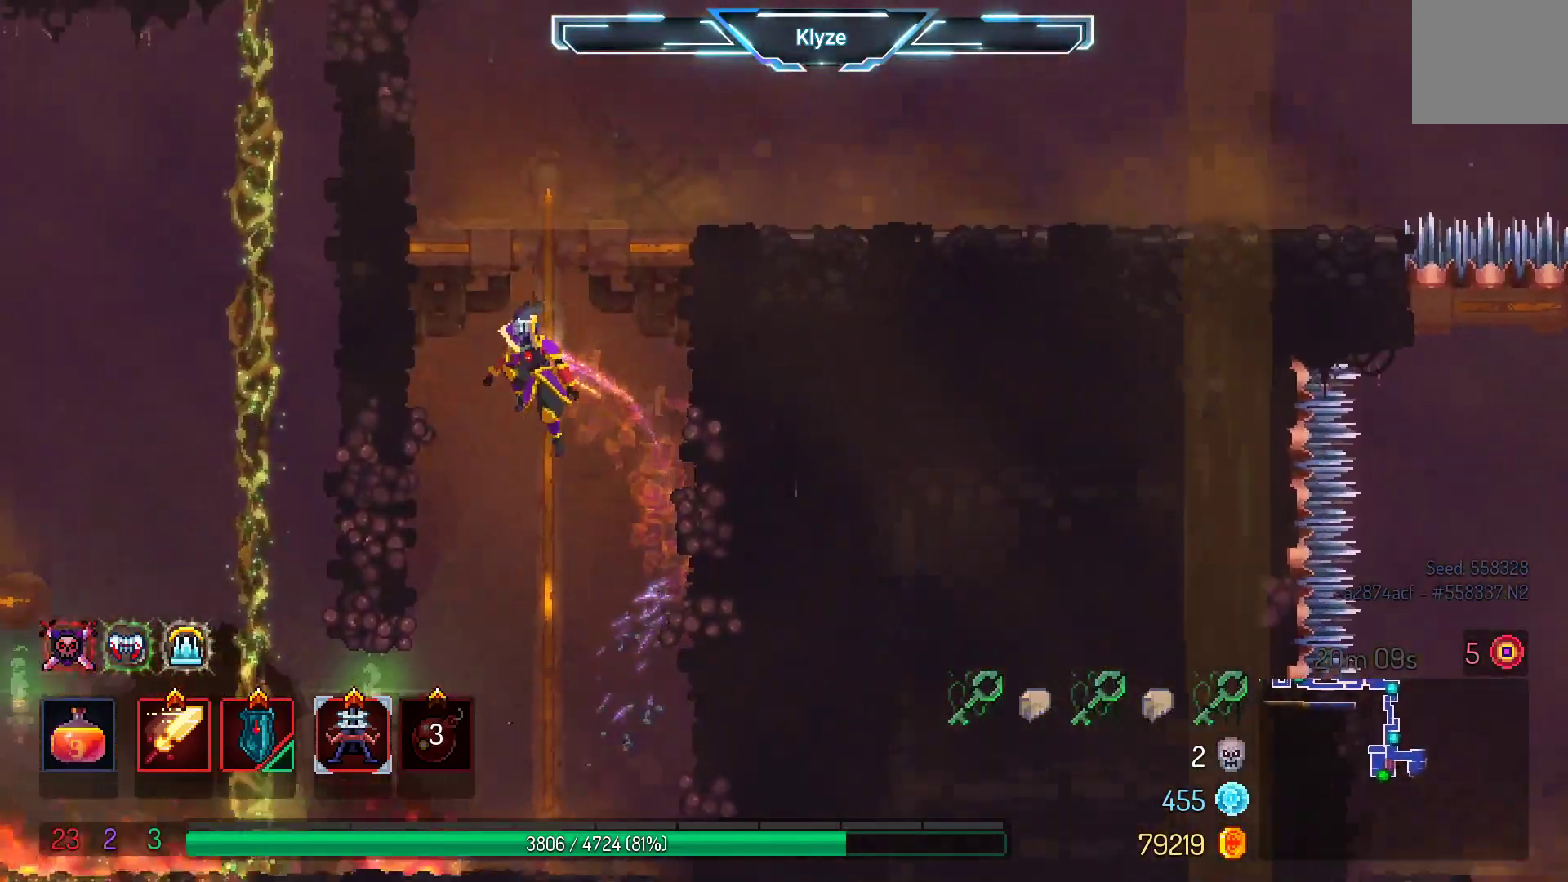
{"buttons": ["B", "DPAD_RIGHT"], "left_stick": "center", "right_stick": "center", "events": [[50, "A", "up"], [133, "DPAD_LEFT", "up"], [267, "DPAD_RIGHT", "down"], [417, "B", "down"]]}
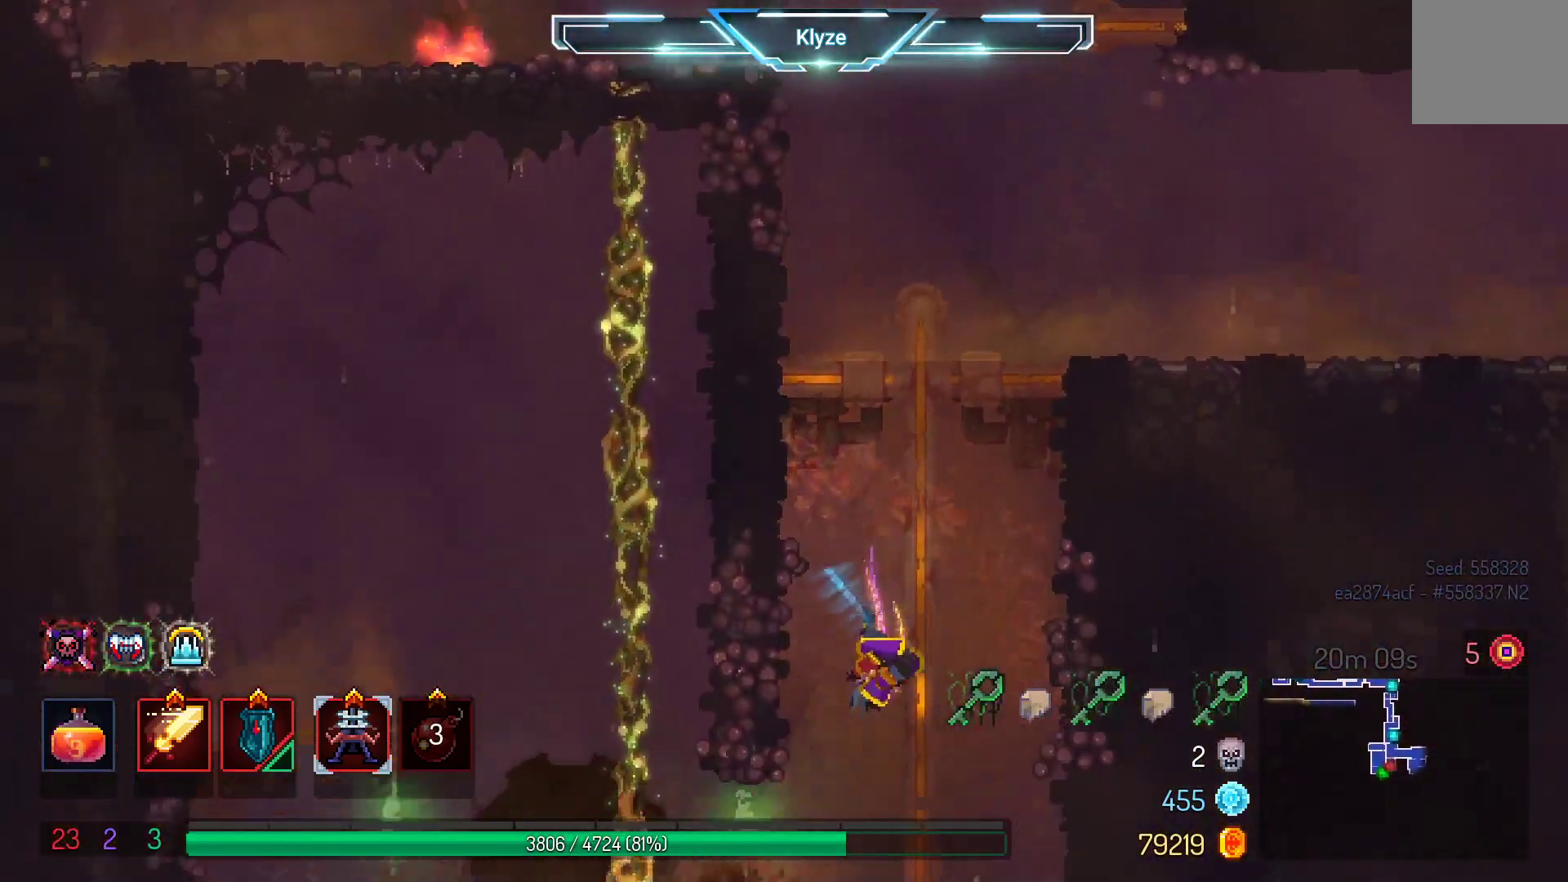
{"buttons": ["DPAD_RIGHT"], "left_stick": "center", "right_stick": "center", "events": [[67, "B", "up"], [233, "A", "down"], [417, "A", "up"]]}
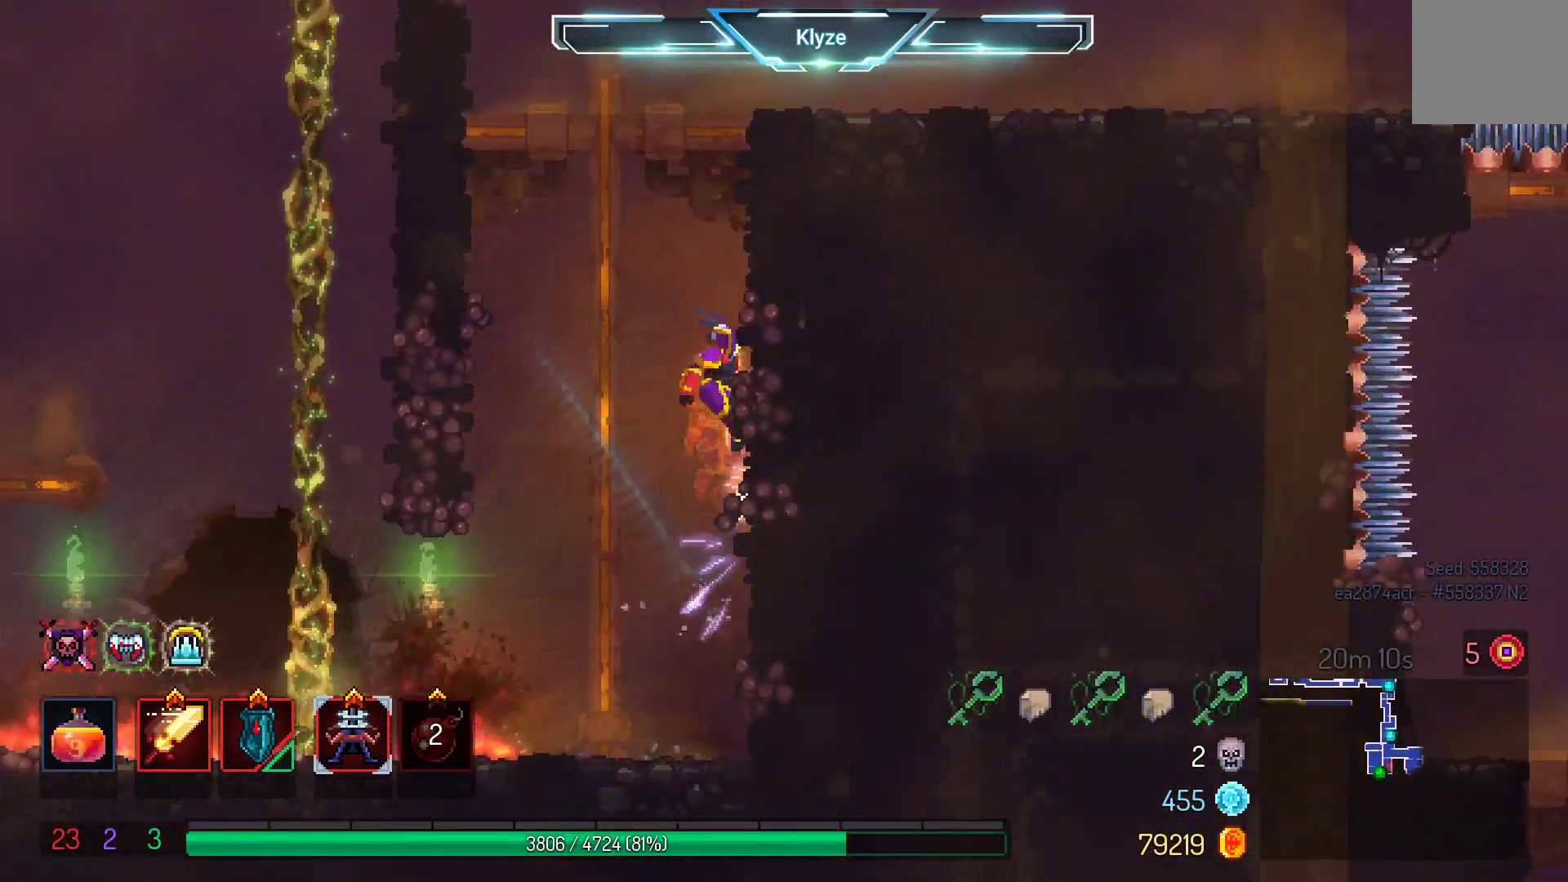
{"buttons": ["X", "DPAD_RIGHT"], "left_stick": "center", "right_stick": "center", "events": [[400, "X", "down"]]}
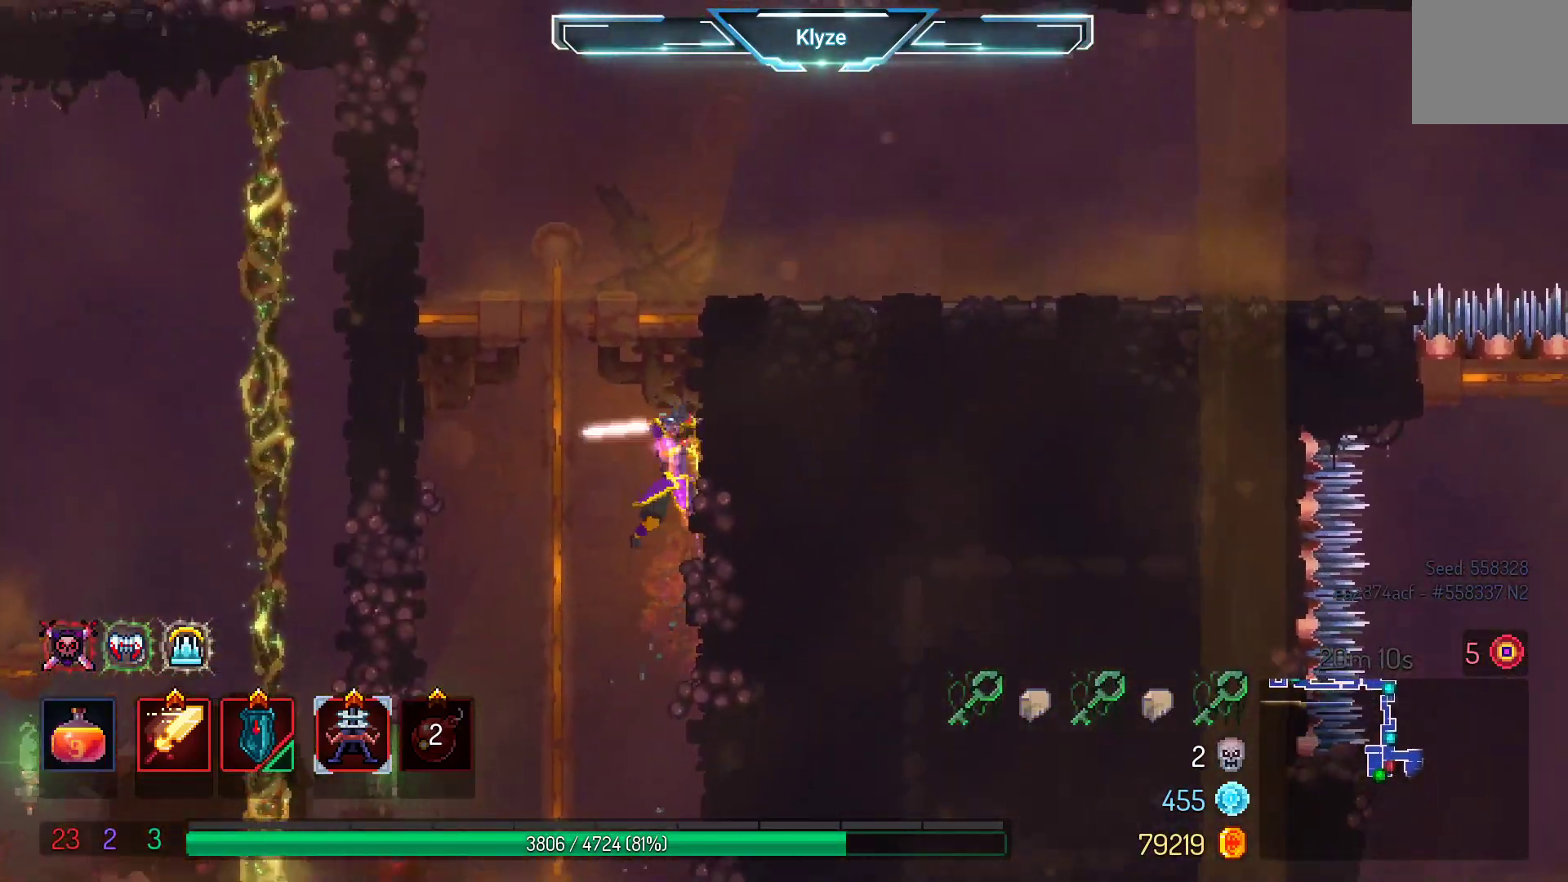
{"buttons": ["A", "DPAD_RIGHT"], "left_stick": "center", "right_stick": "center", "events": [[17, "X", "up"], [400, "A", "down"]]}
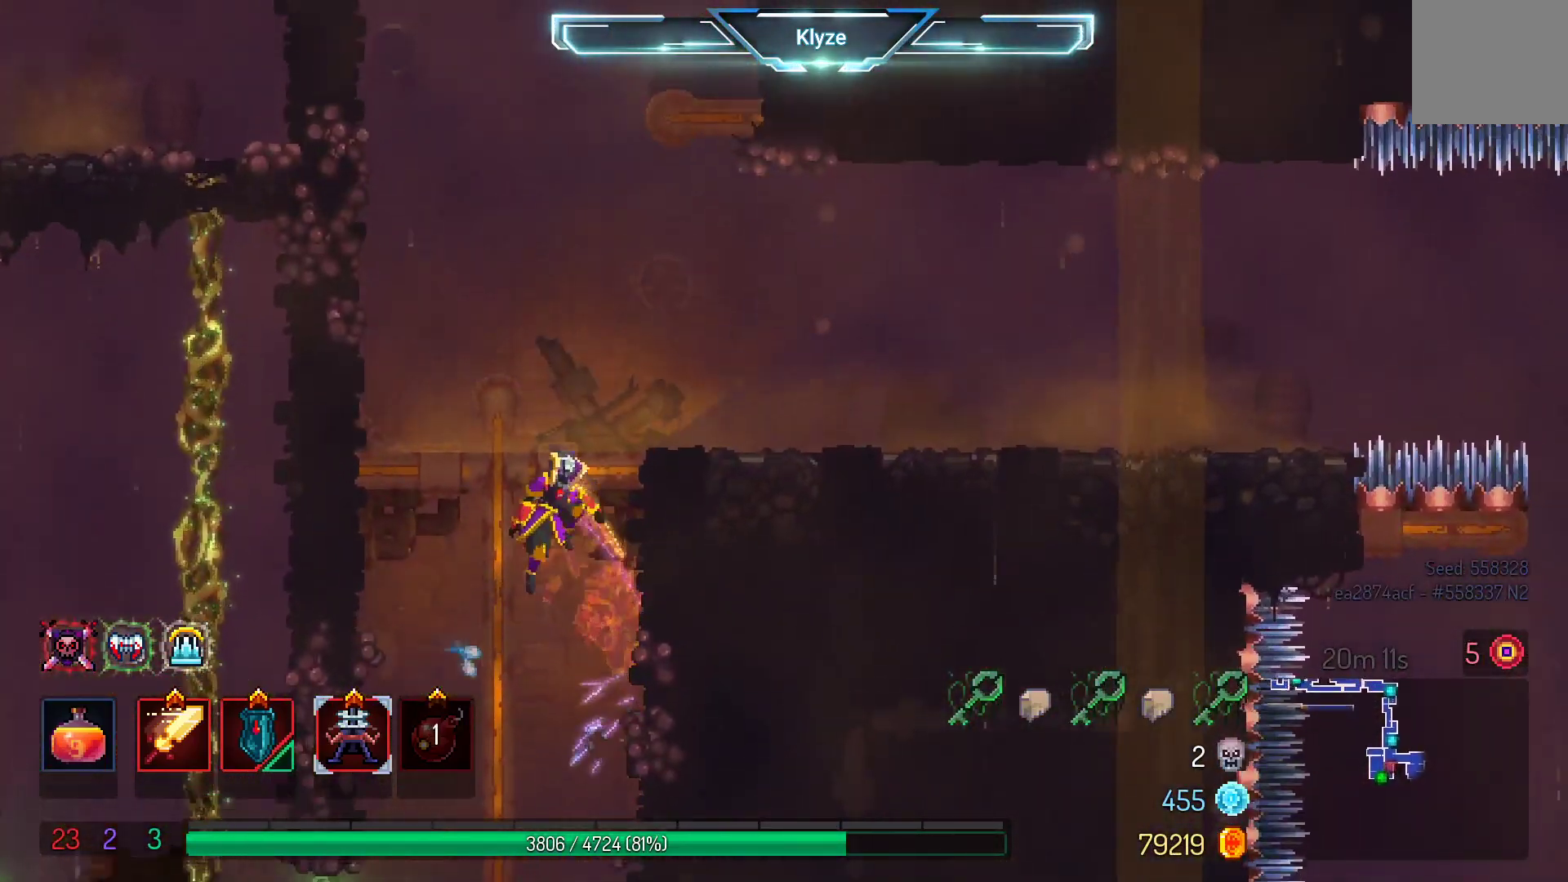
{"buttons": ["DPAD_RIGHT"], "left_stick": "center", "right_stick": "center", "events": [[50, "A", "up"], [283, "B", "down"], [417, "B", "up"]]}
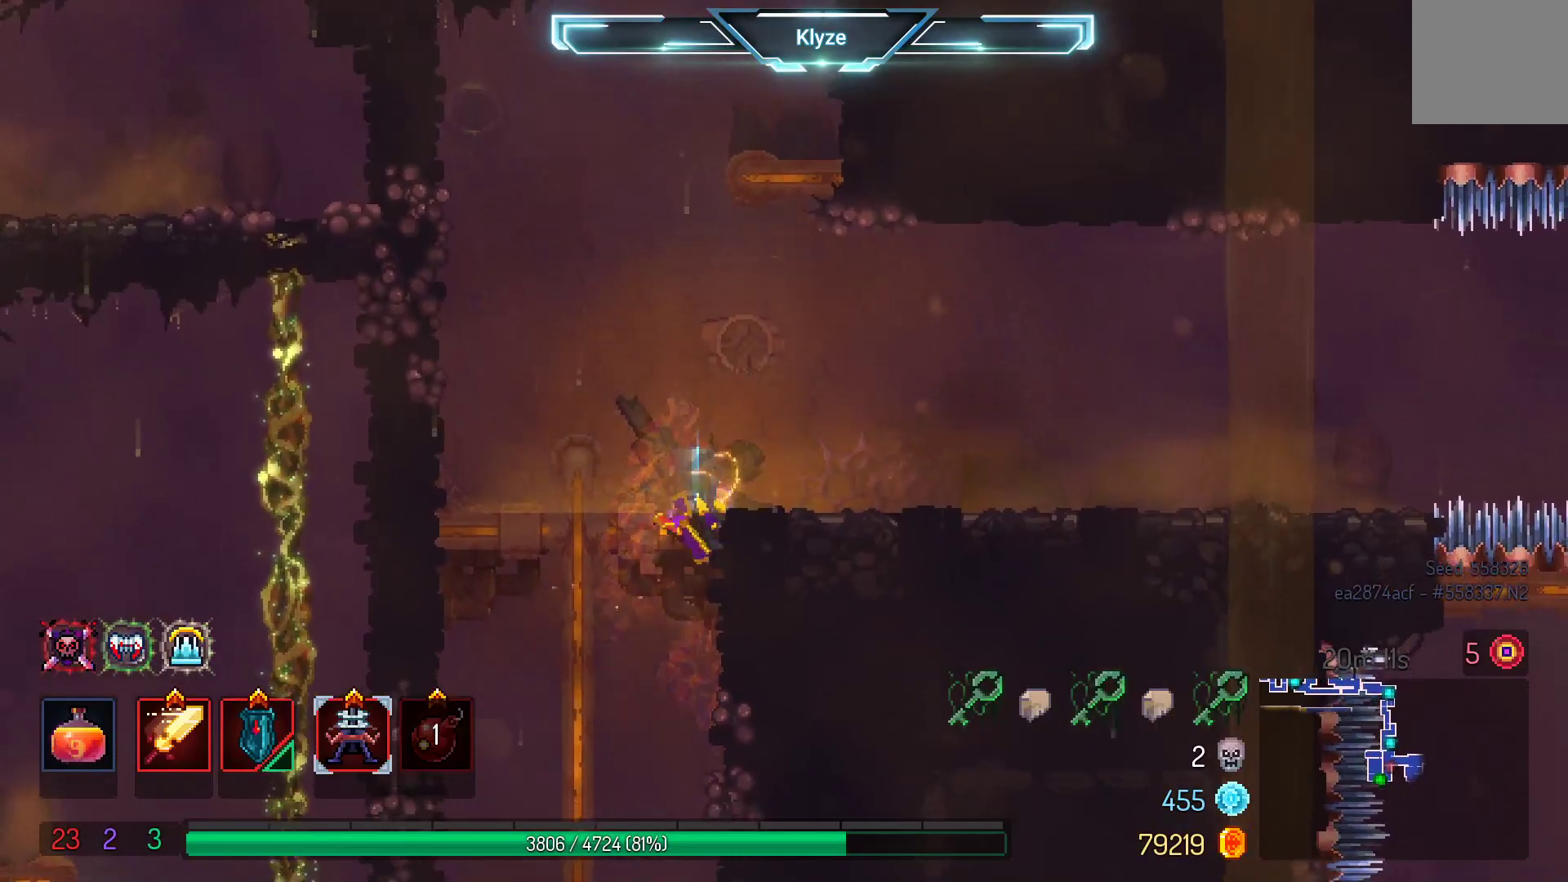
{"buttons": ["A", "DPAD_RIGHT"], "left_stick": "center", "right_stick": "center", "events": [[350, "A", "down"]]}
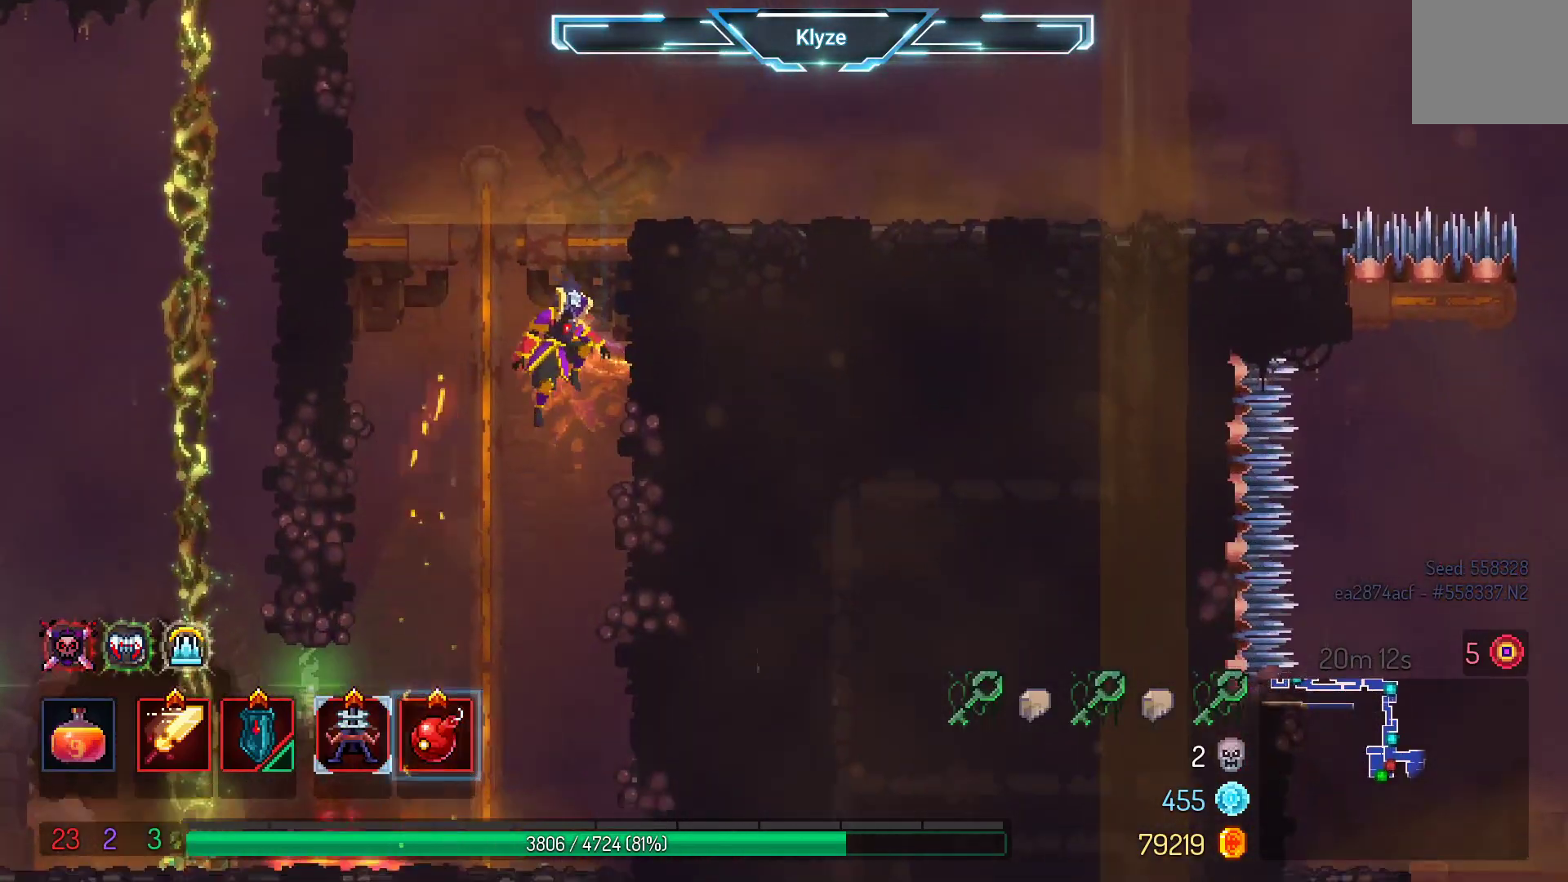
{"buttons": ["DPAD_RIGHT"], "left_stick": "center", "right_stick": "center", "events": [[17, "A", "up"], [133, "A", "down"], [300, "A", "up"]]}
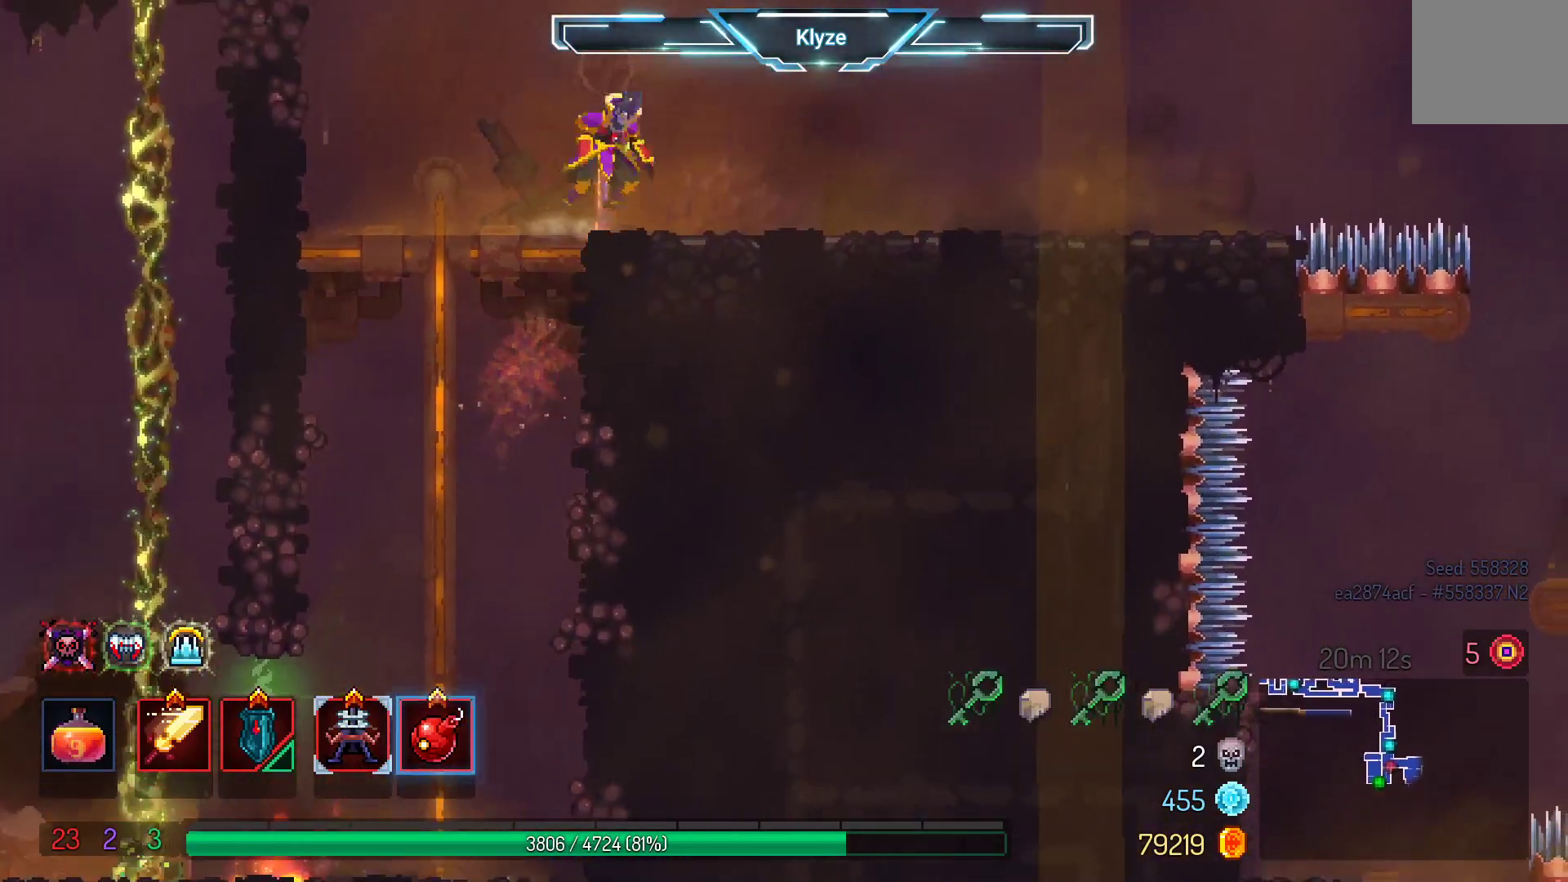
{"buttons": ["DPAD_RIGHT"], "left_stick": "center", "right_stick": "center", "events": [[17, "B", "down"], [167, "B", "up"]]}
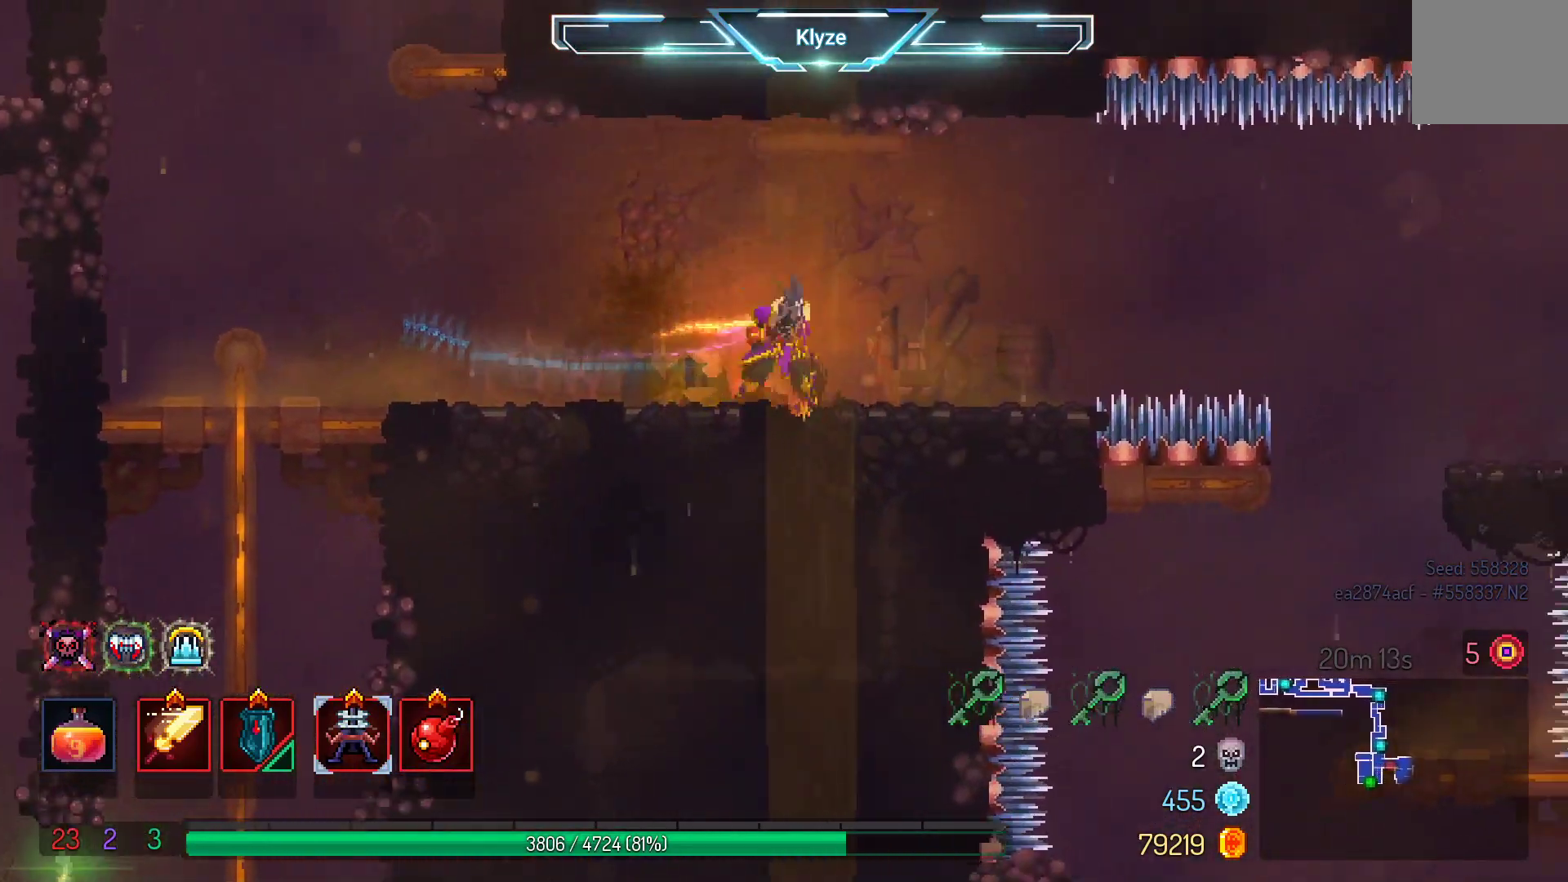
{"buttons": ["A", "DPAD_RIGHT"], "left_stick": "center", "right_stick": "center", "events": [[433, "A", "down"]]}
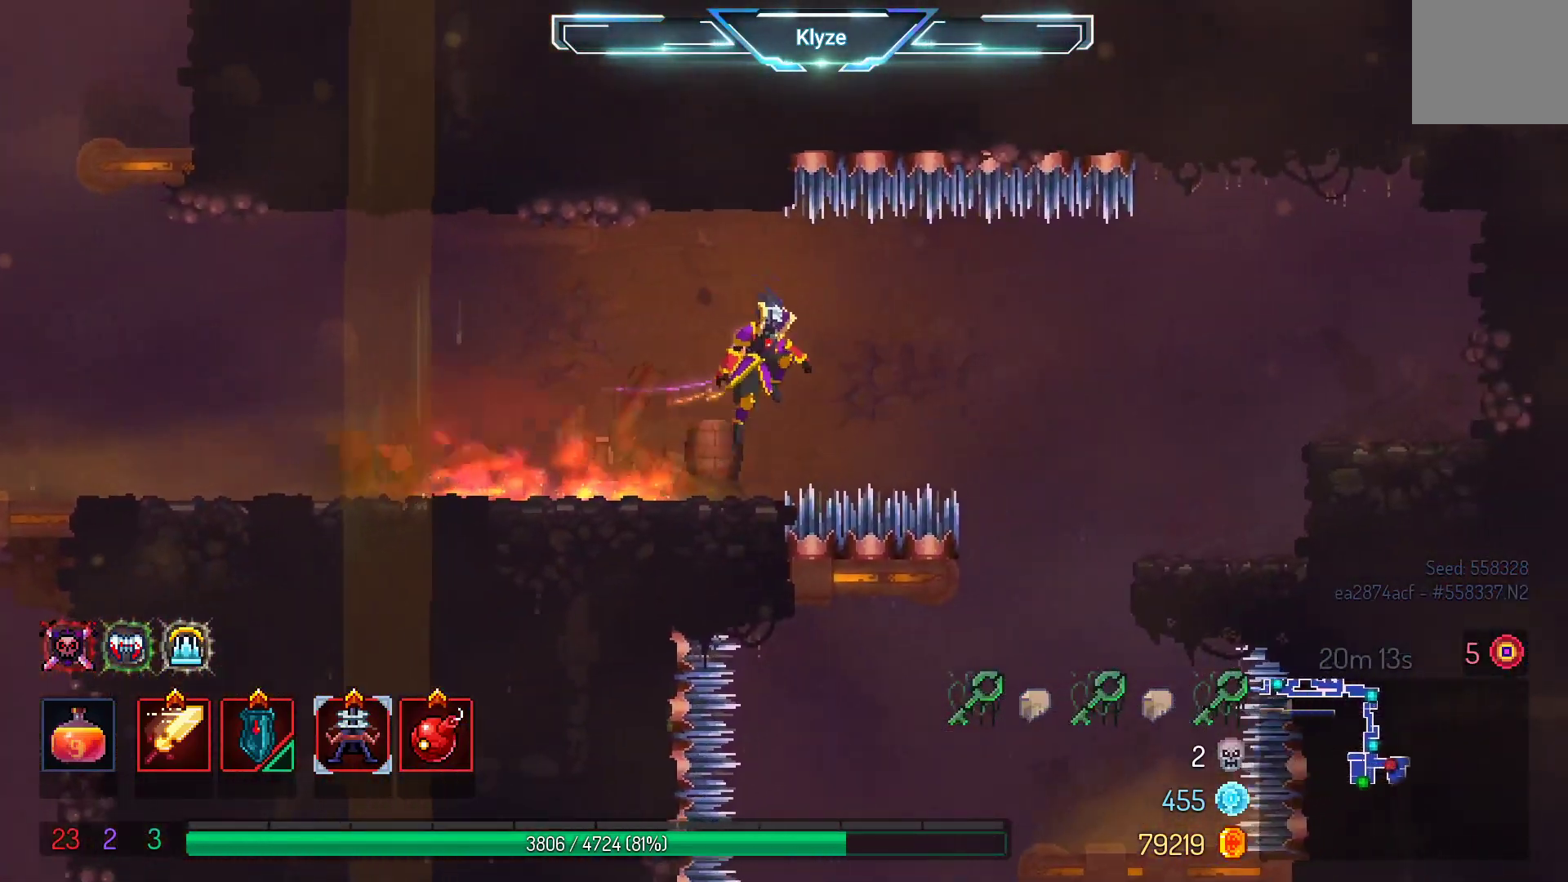
{"buttons": [], "left_stick": "center", "right_stick": "center", "events": [[33, "A", "up"], [483, "DPAD_RIGHT", "up"]]}
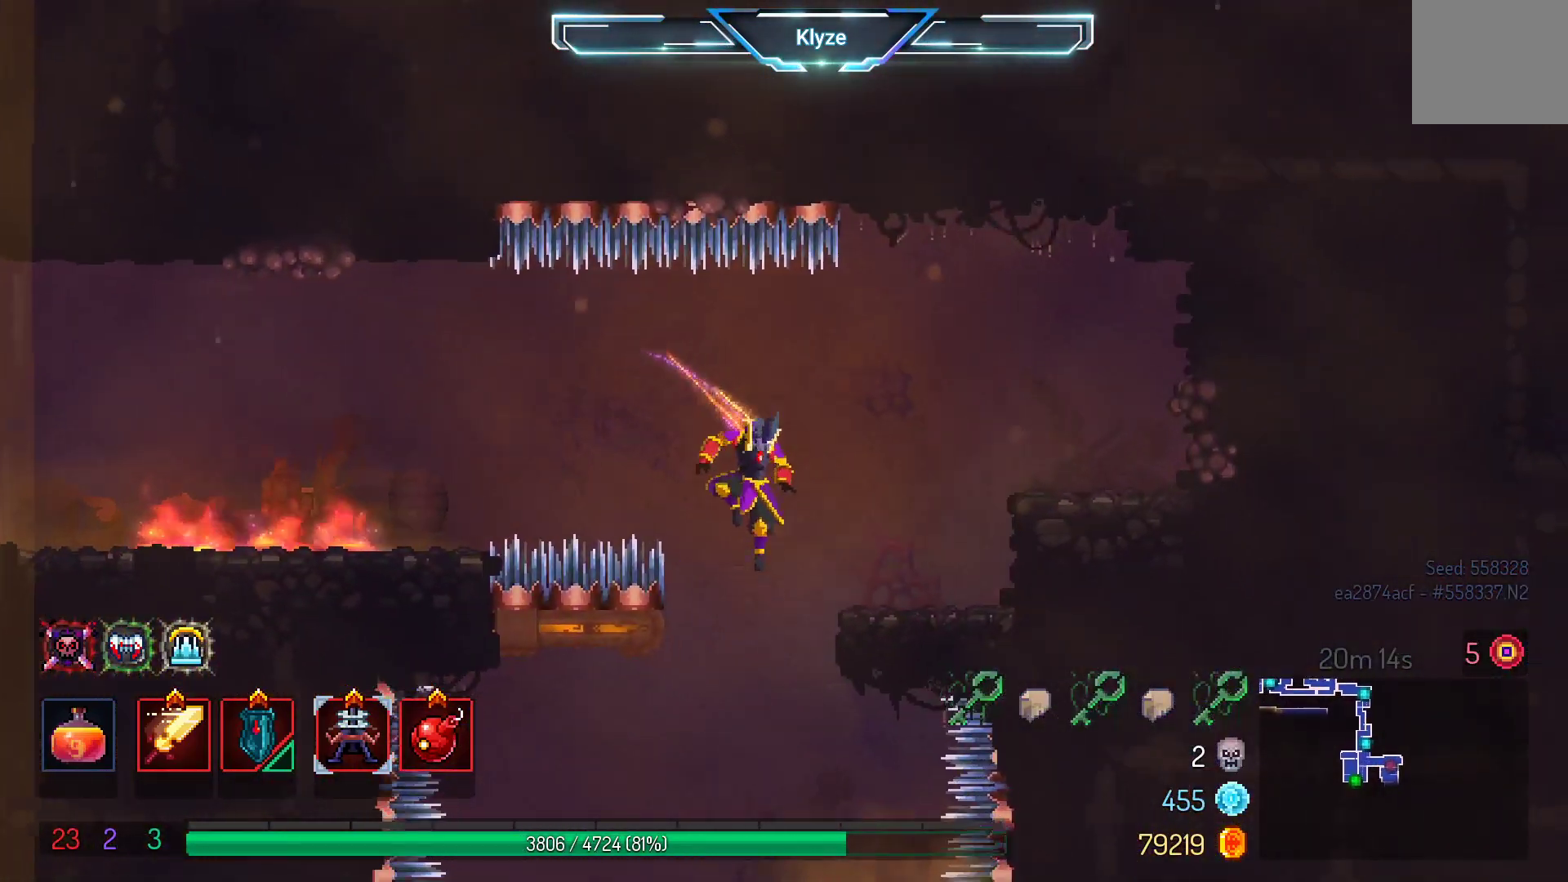
{"buttons": [], "left_stick": "center", "right_stick": "center", "events": []}
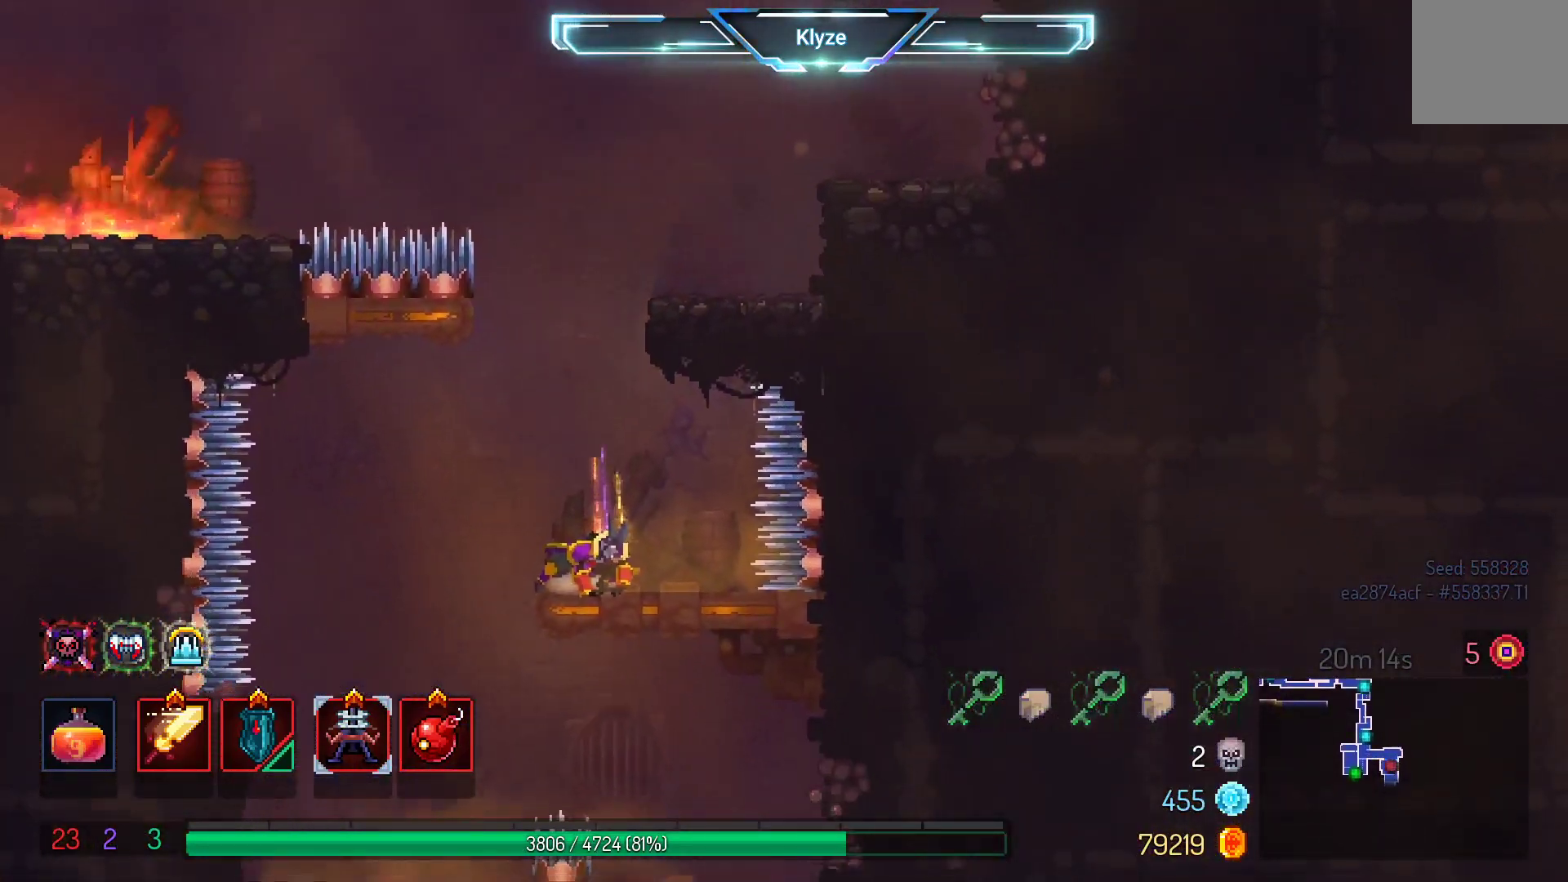
{"buttons": ["DPAD_LEFT"], "left_stick": "center", "right_stick": "center", "events": [[67, "DPAD_DOWN", "down"], [217, "A", "down"], [283, "DPAD_DOWN", "up"], [417, "A", "up"], [417, "DPAD_LEFT", "down"]]}
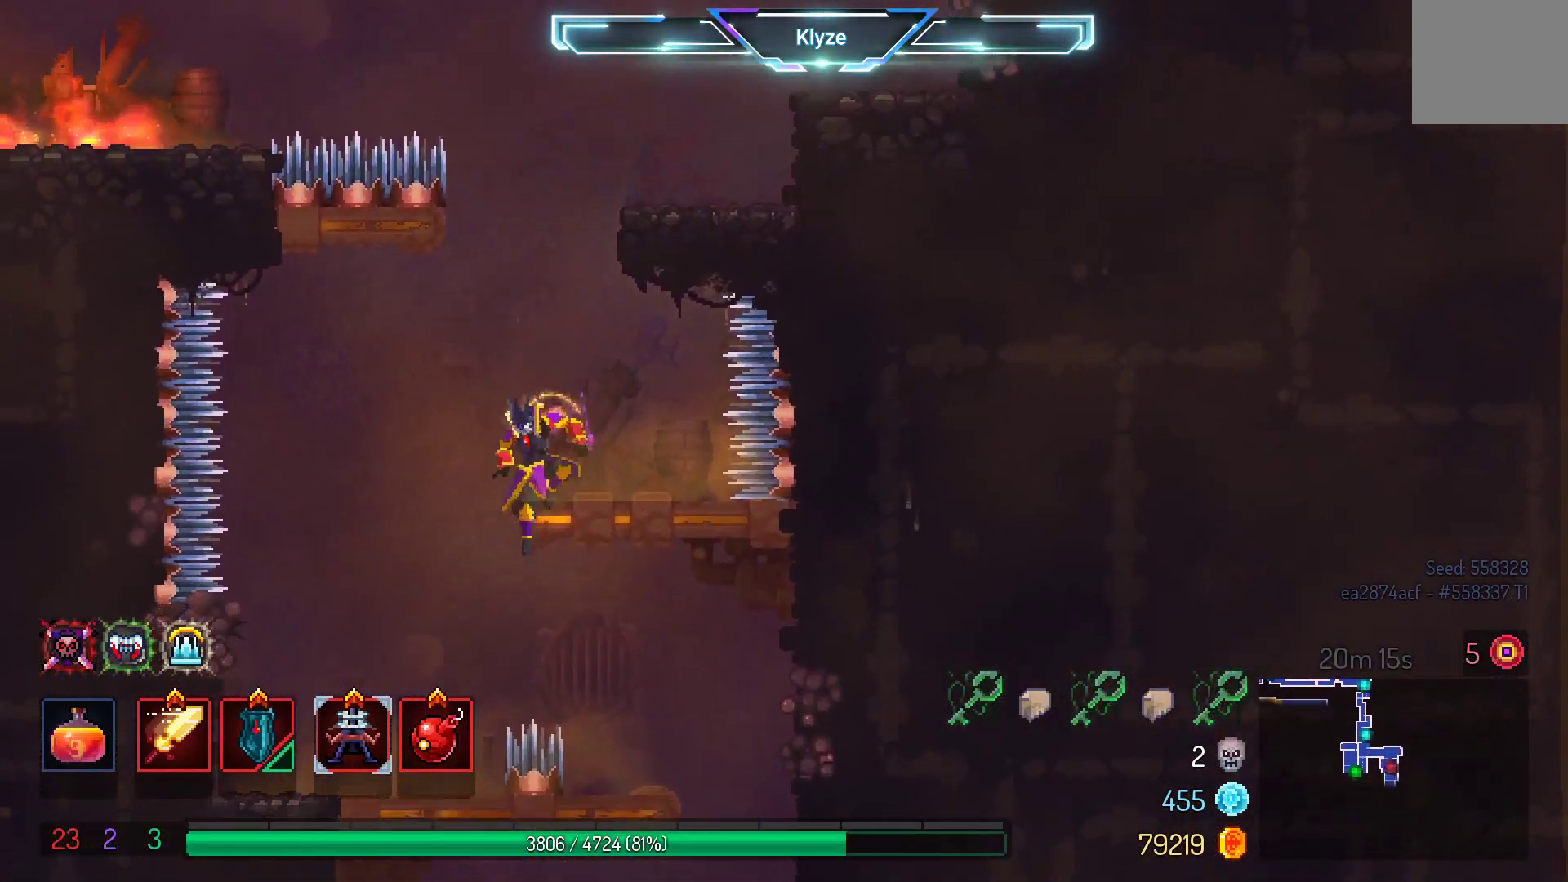
{"buttons": [], "left_stick": "center", "right_stick": "center", "events": [[150, "DPAD_LEFT", "up"]]}